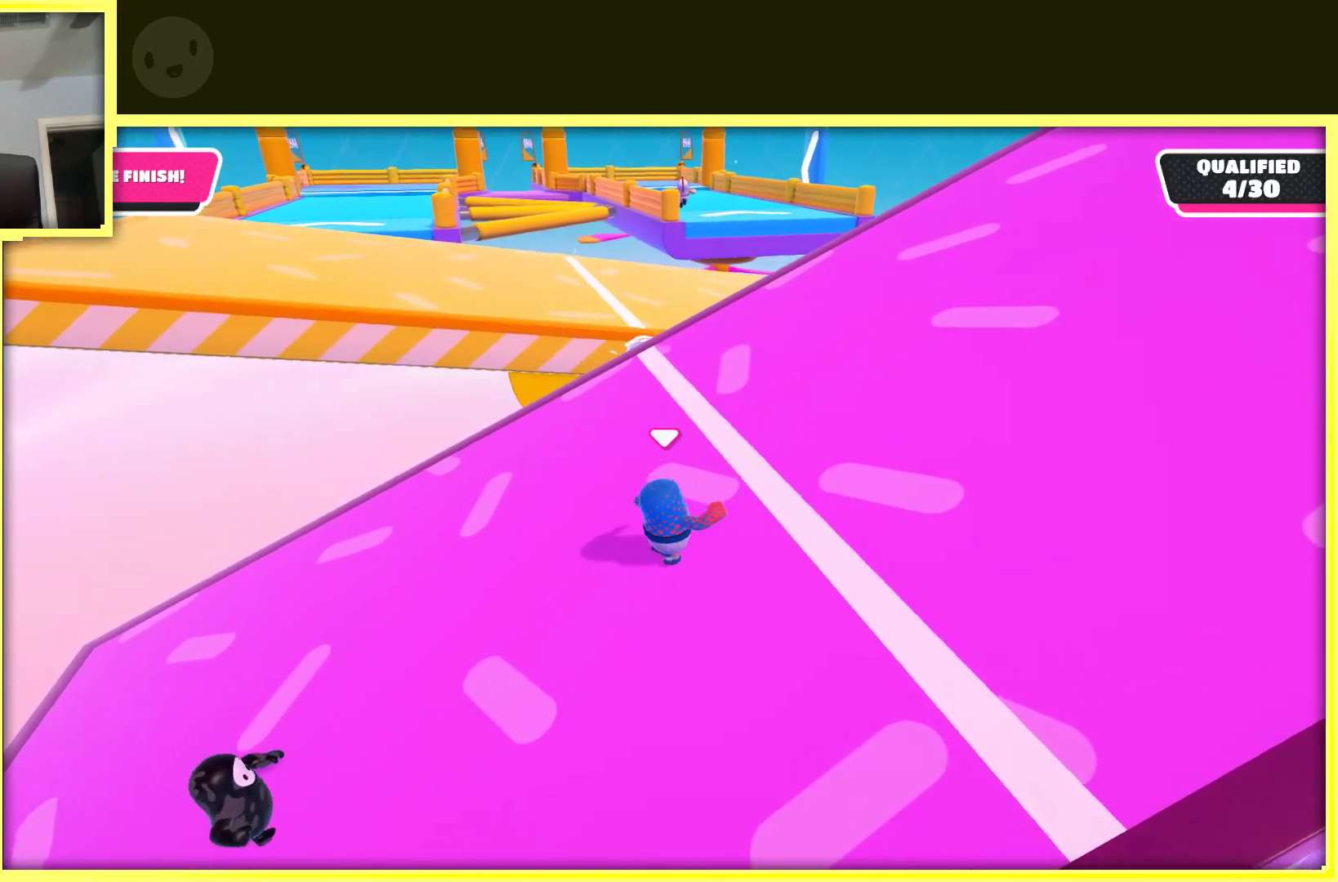
Gameplay with a controller (Xbox layout); each line is a JSON object with the inputs held at the frame after it. "events" lists button and stick changes between this image and that frame as [ms after this image, input, new state], when the widget could be followed in between. Not read: L3 R3.
{"buttons": [], "left_stick": "up", "right_stick": "center", "events": [[333, "left_stick", "up"]]}
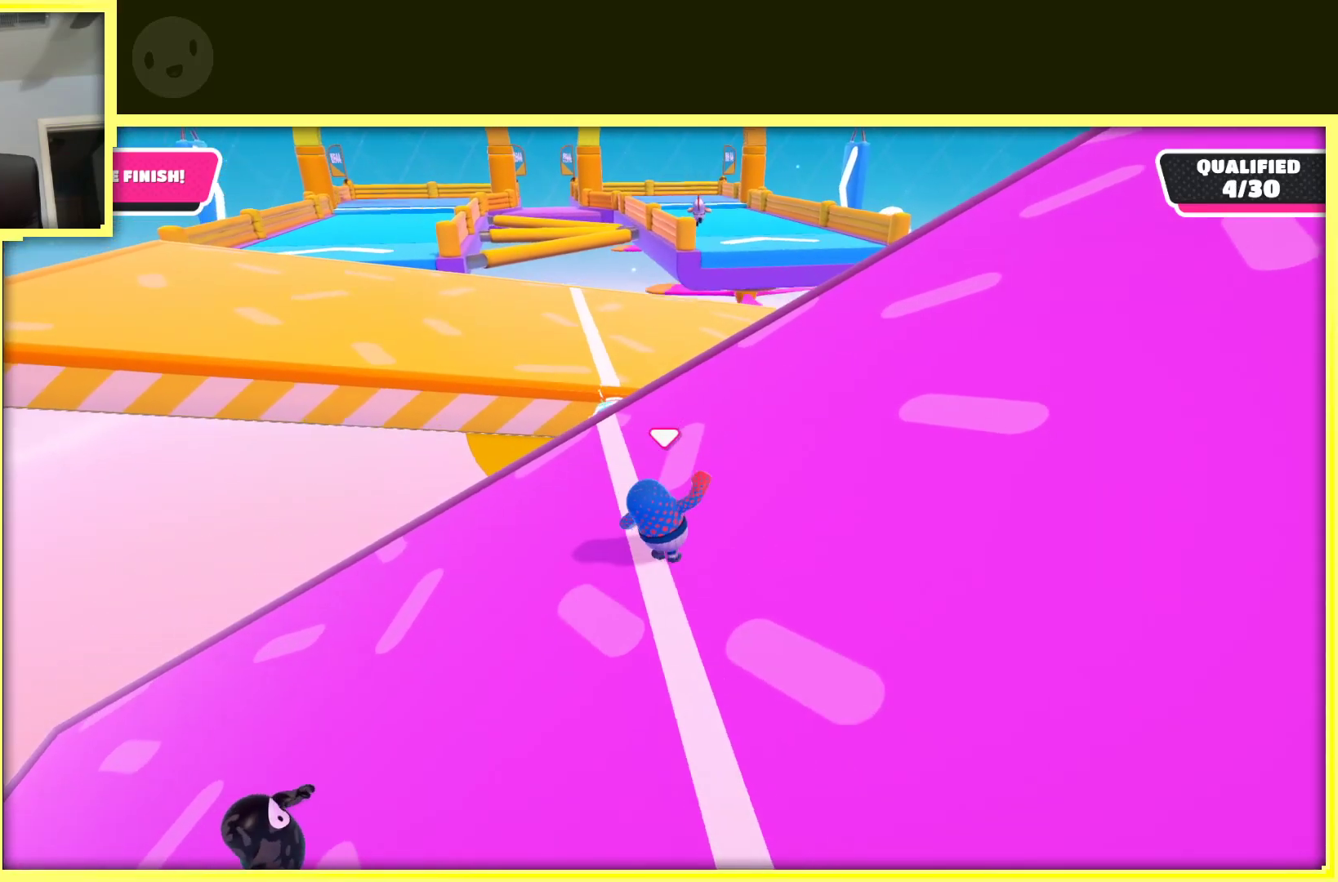
{"buttons": [], "left_stick": "up", "right_stick": "center", "events": [[183, "left_stick", "up-right"], [383, "left_stick", "up"]]}
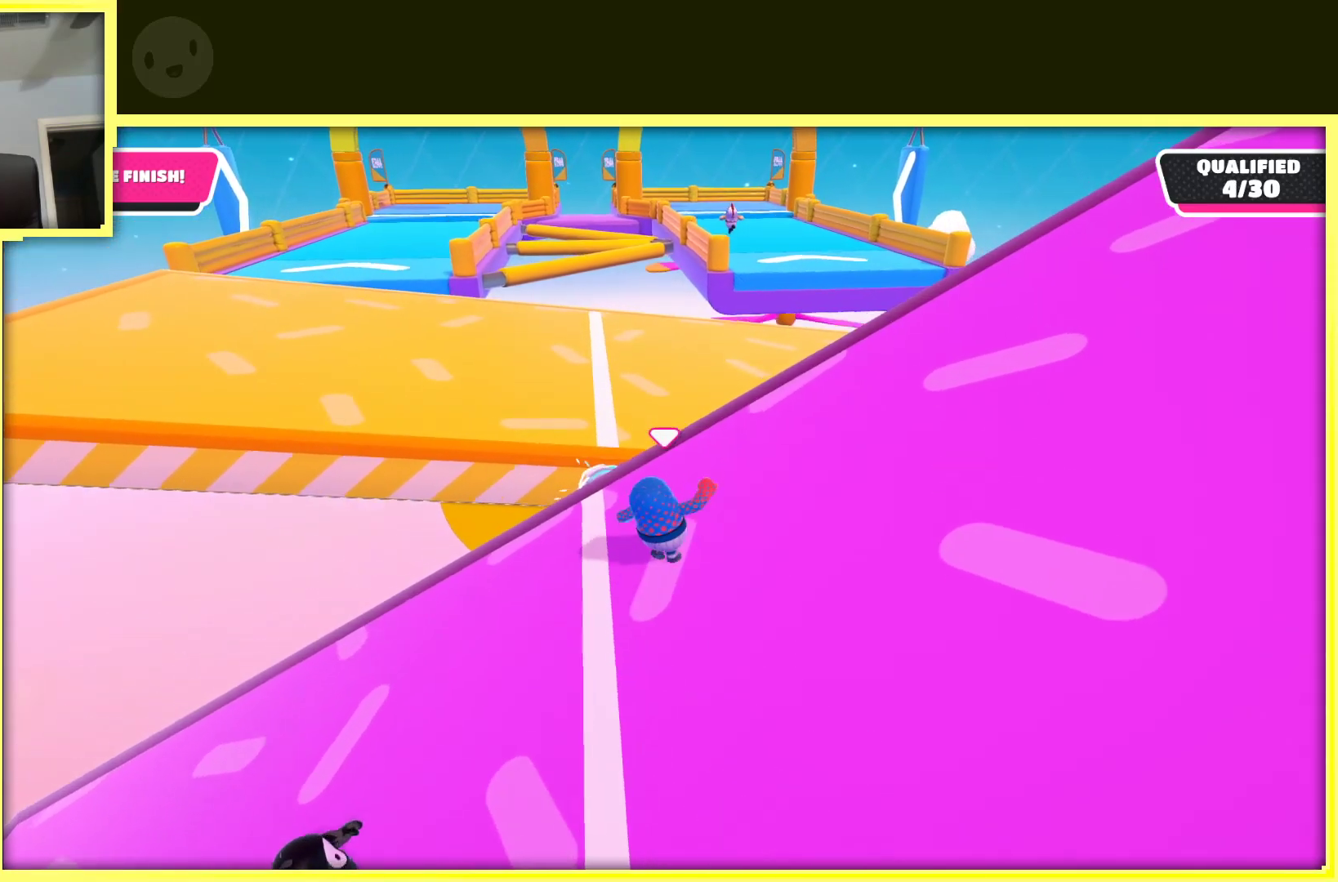
{"buttons": ["A"], "left_stick": "up", "right_stick": "center", "events": [[433, "A", "down"]]}
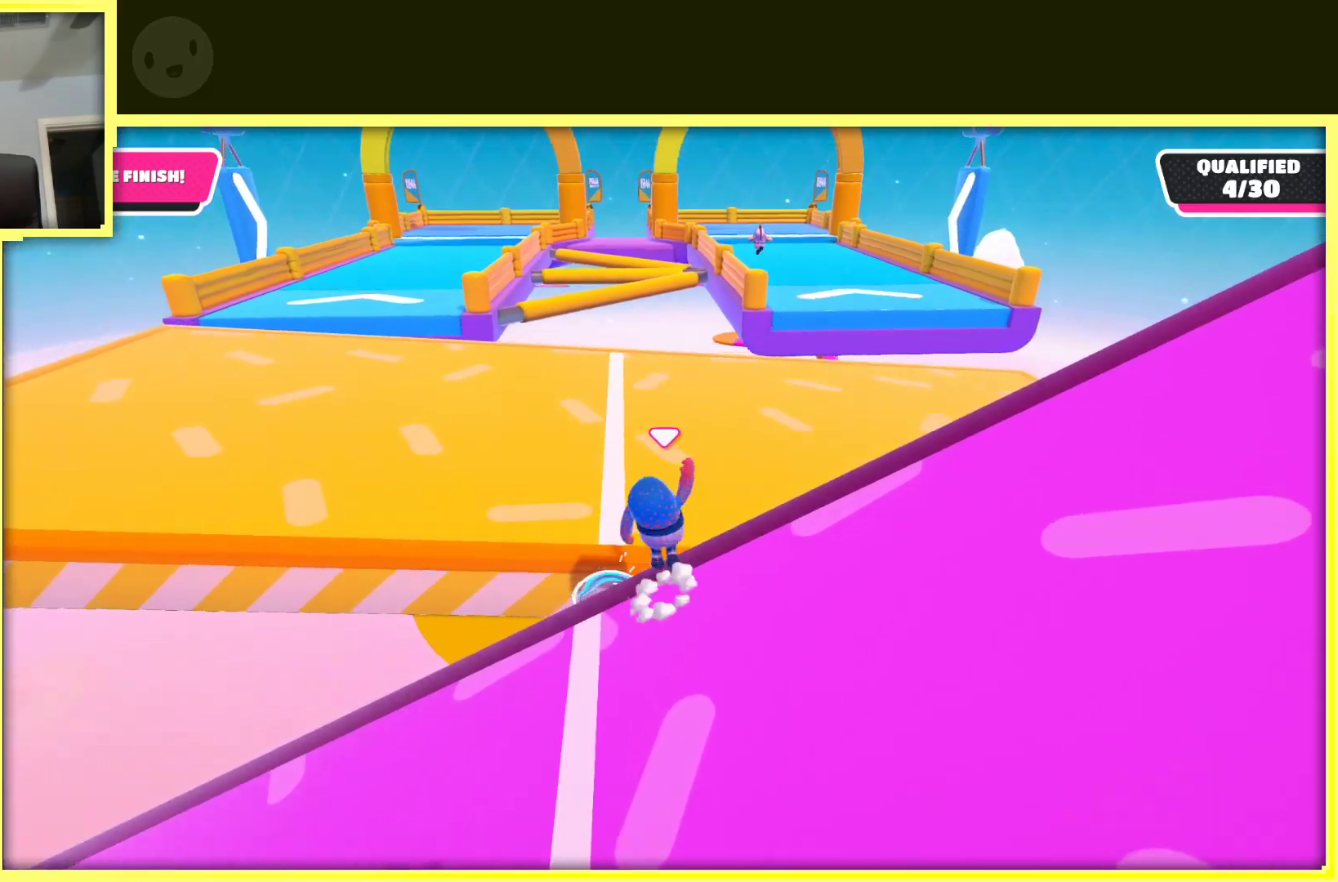
{"buttons": [], "left_stick": "up-right", "right_stick": "center", "events": [[183, "A", "up"], [400, "left_stick", "up-right"]]}
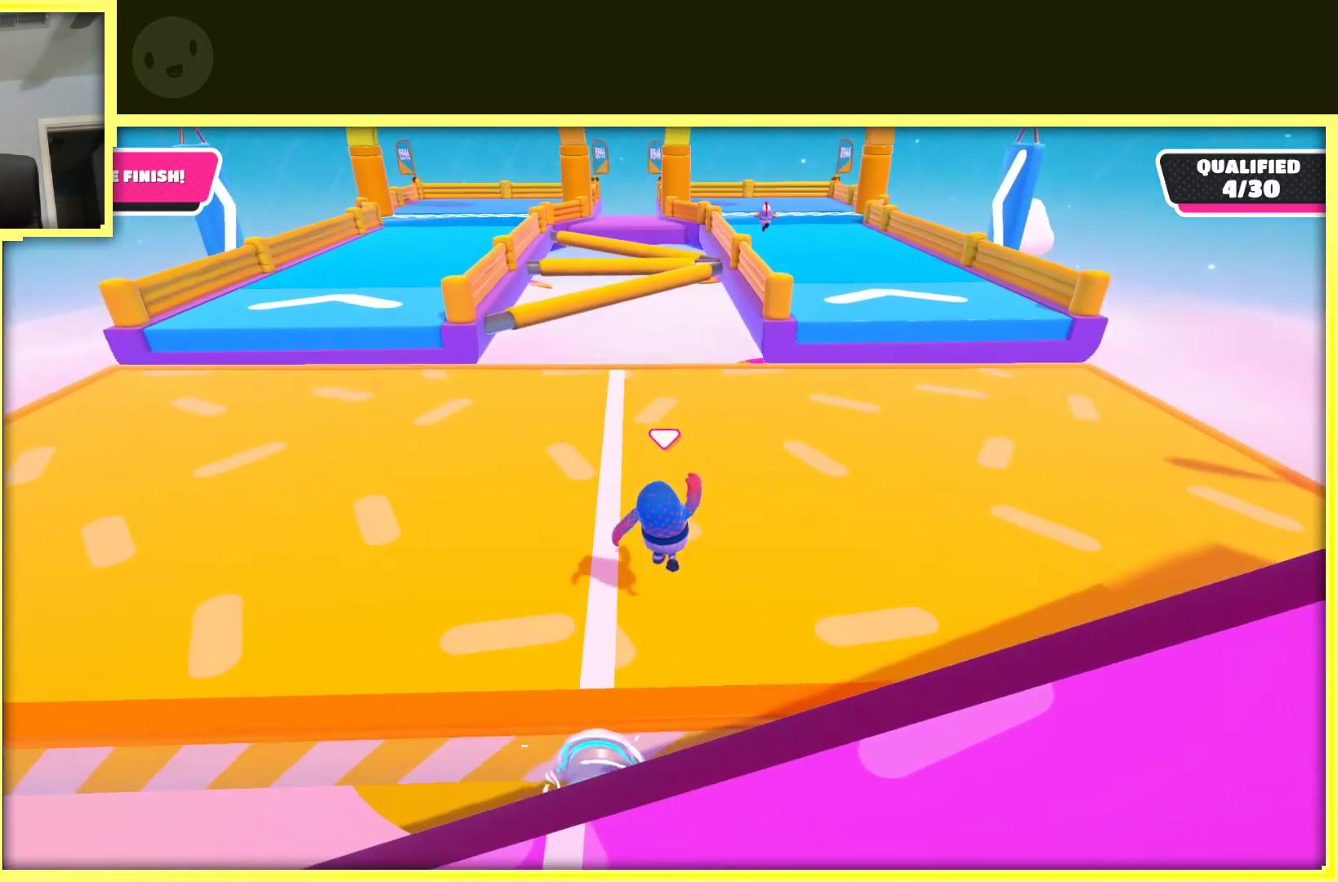
{"buttons": [], "left_stick": "up-right", "right_stick": "center", "events": [[150, "left_stick", "up"], [367, "left_stick", "up-right"]]}
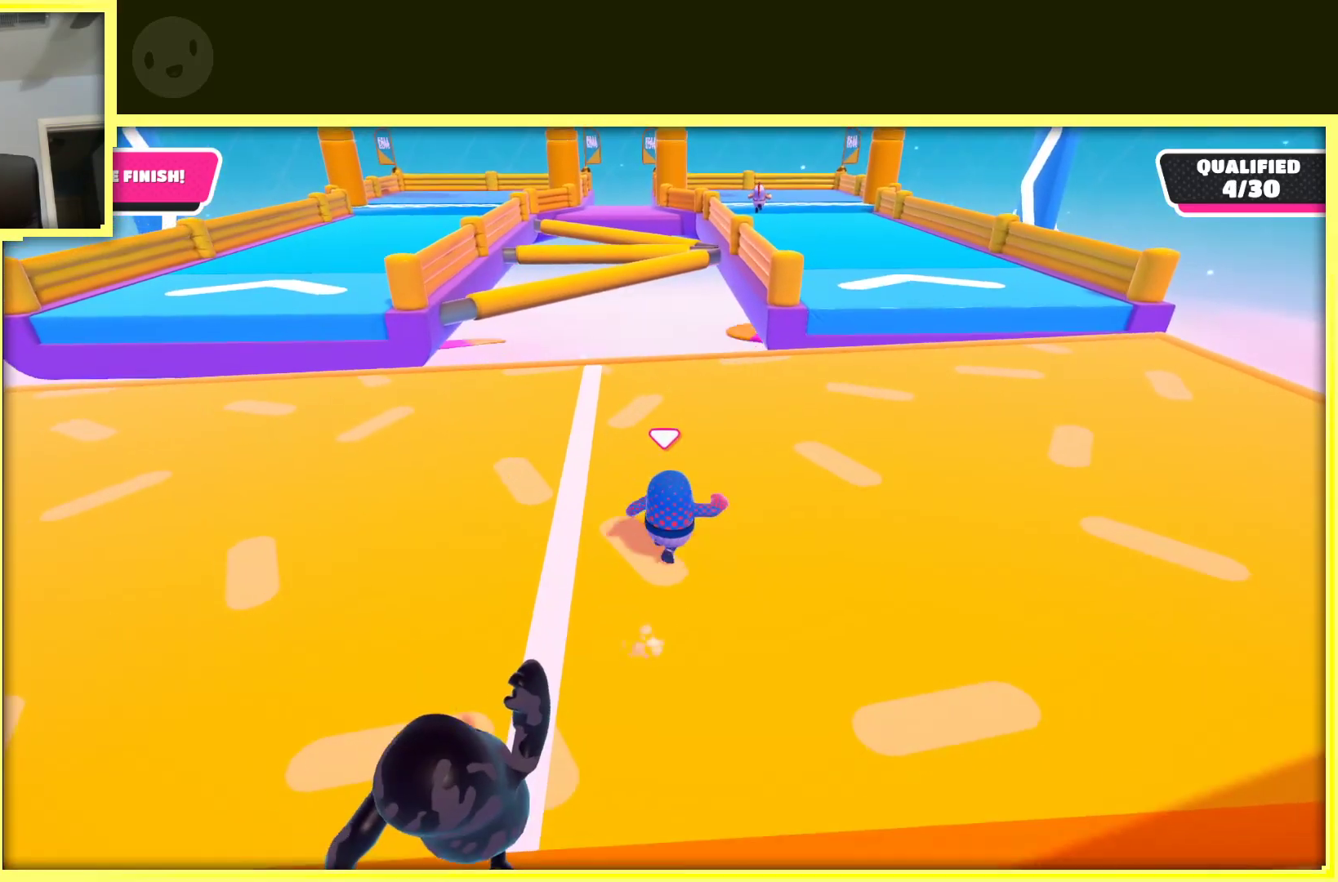
{"buttons": [], "left_stick": "up", "right_stick": "center", "events": [[383, "left_stick", "up"]]}
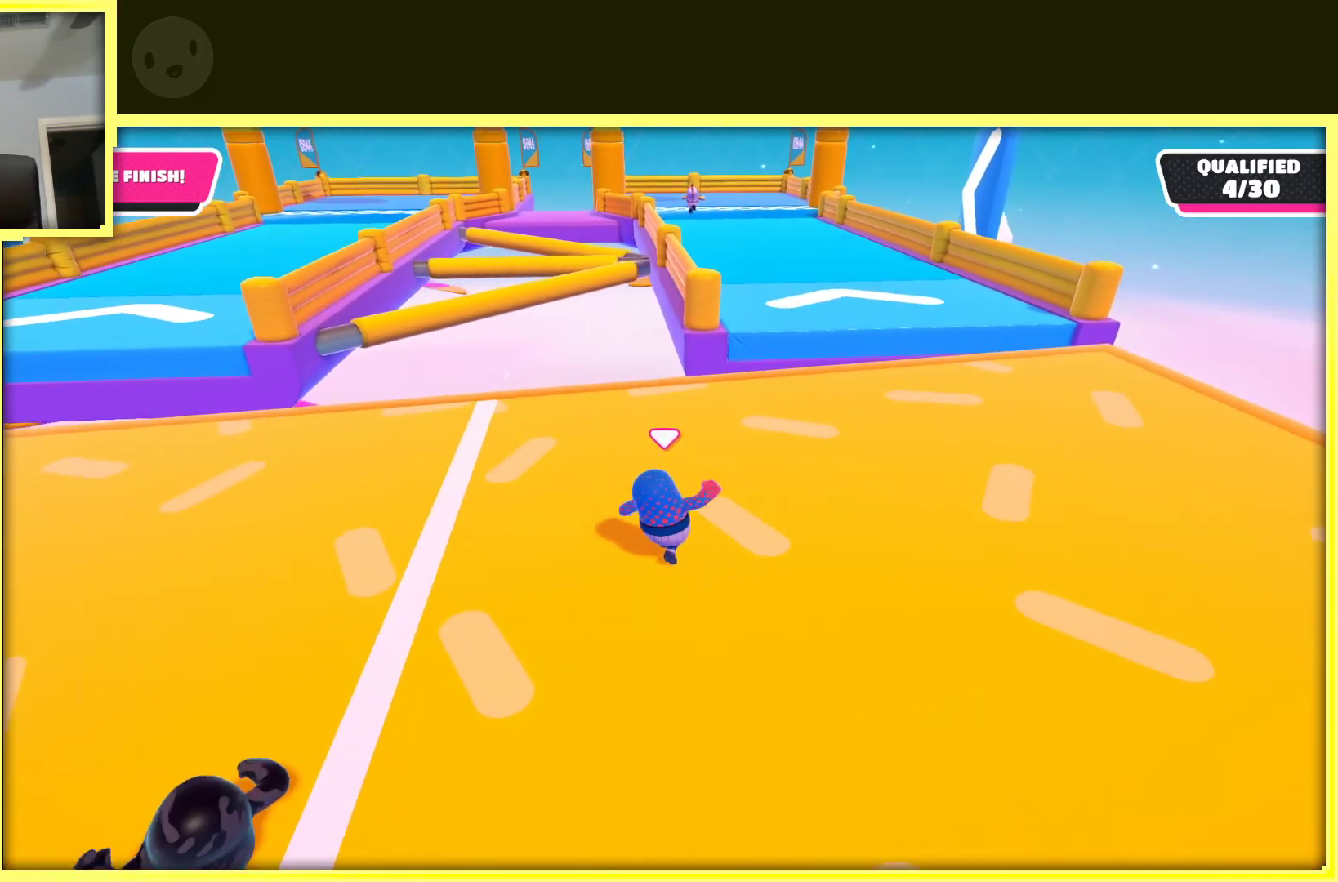
{"buttons": [], "left_stick": "left", "right_stick": "center", "events": [[33, "left_stick", "up-left"], [200, "left_stick", "left"]]}
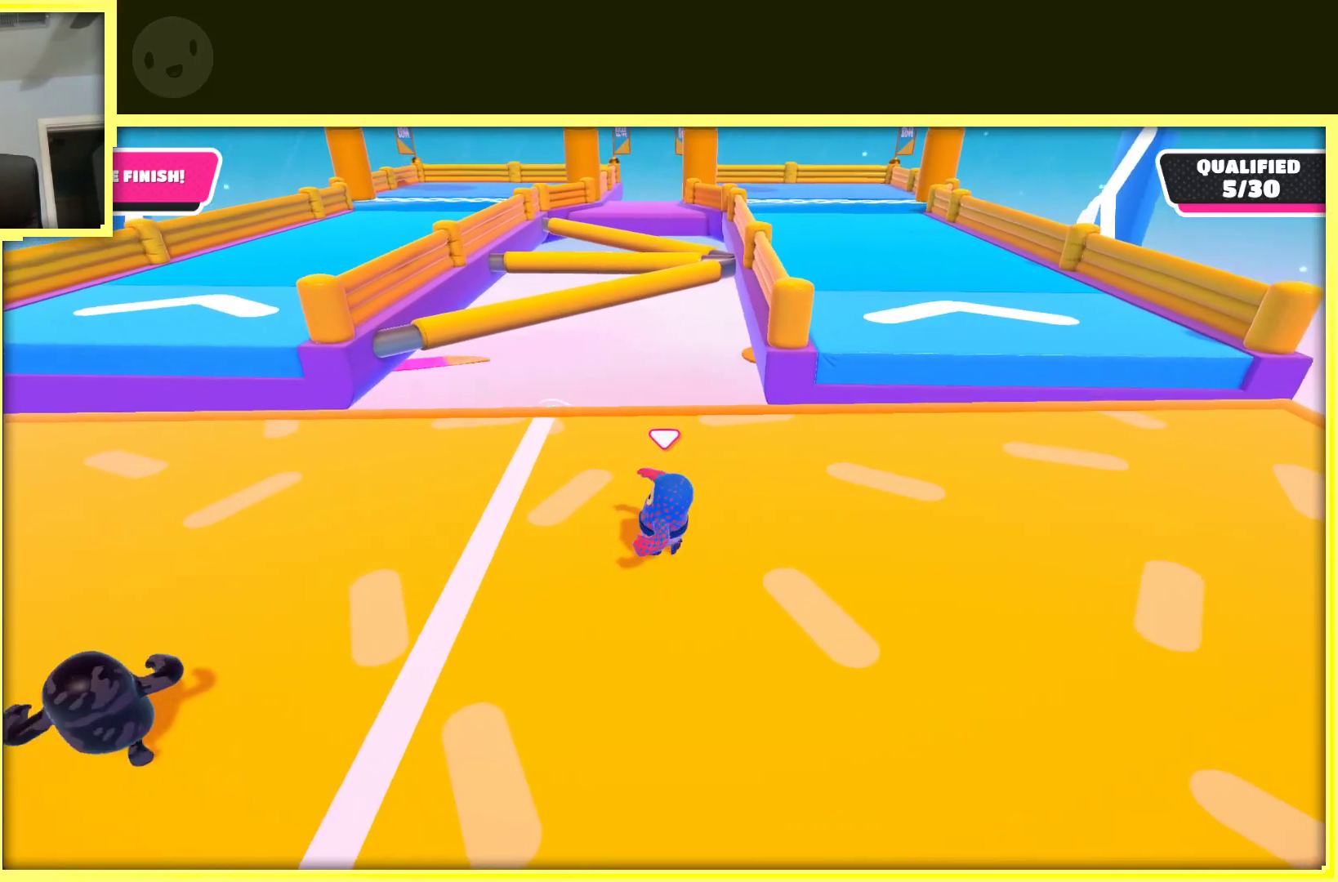
{"buttons": [], "left_stick": "up-left", "right_stick": "center", "events": [[317, "left_stick", "up-left"]]}
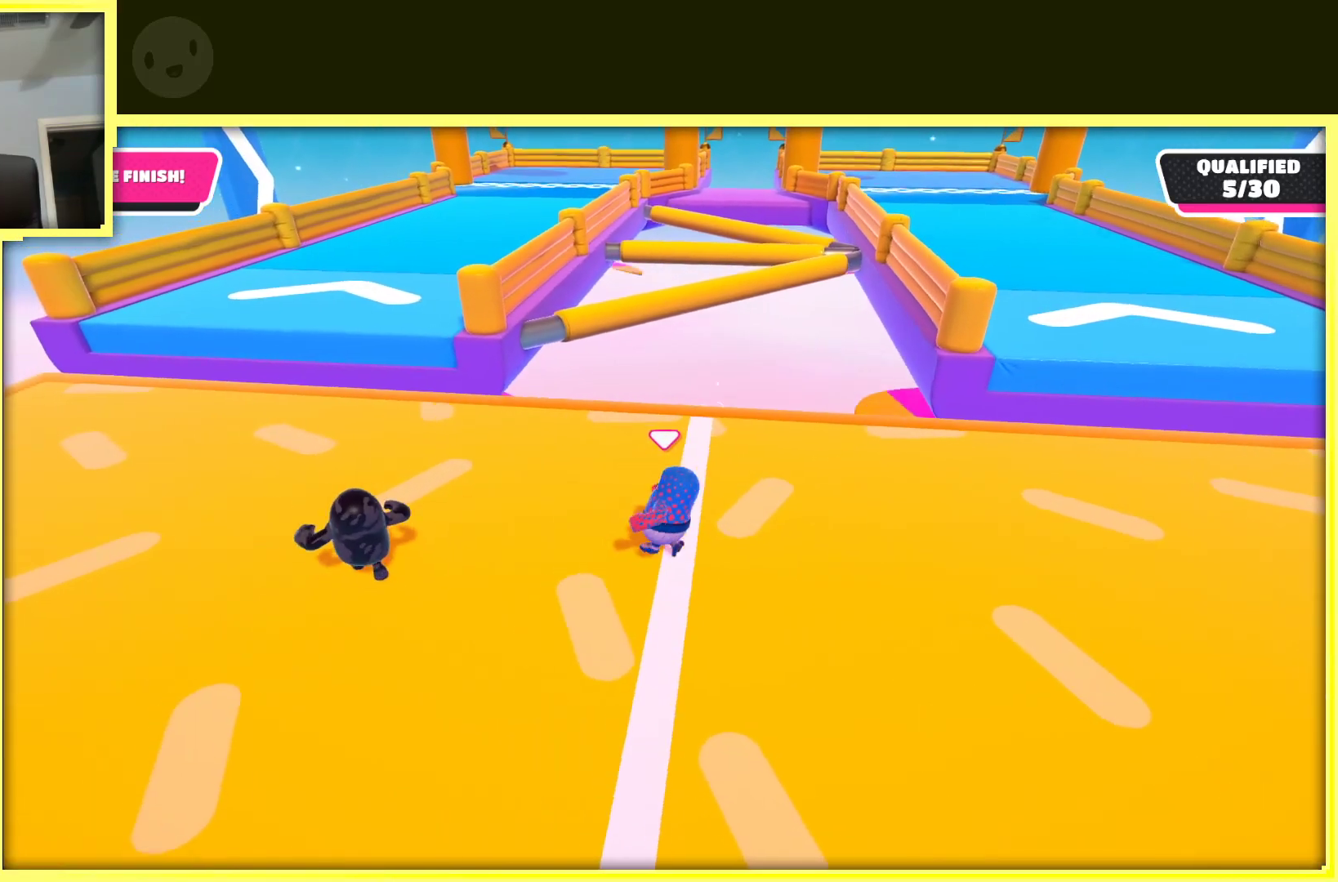
{"buttons": [], "left_stick": "right", "right_stick": "center", "events": [[433, "left_stick", "up-right"], [483, "left_stick", "right"]]}
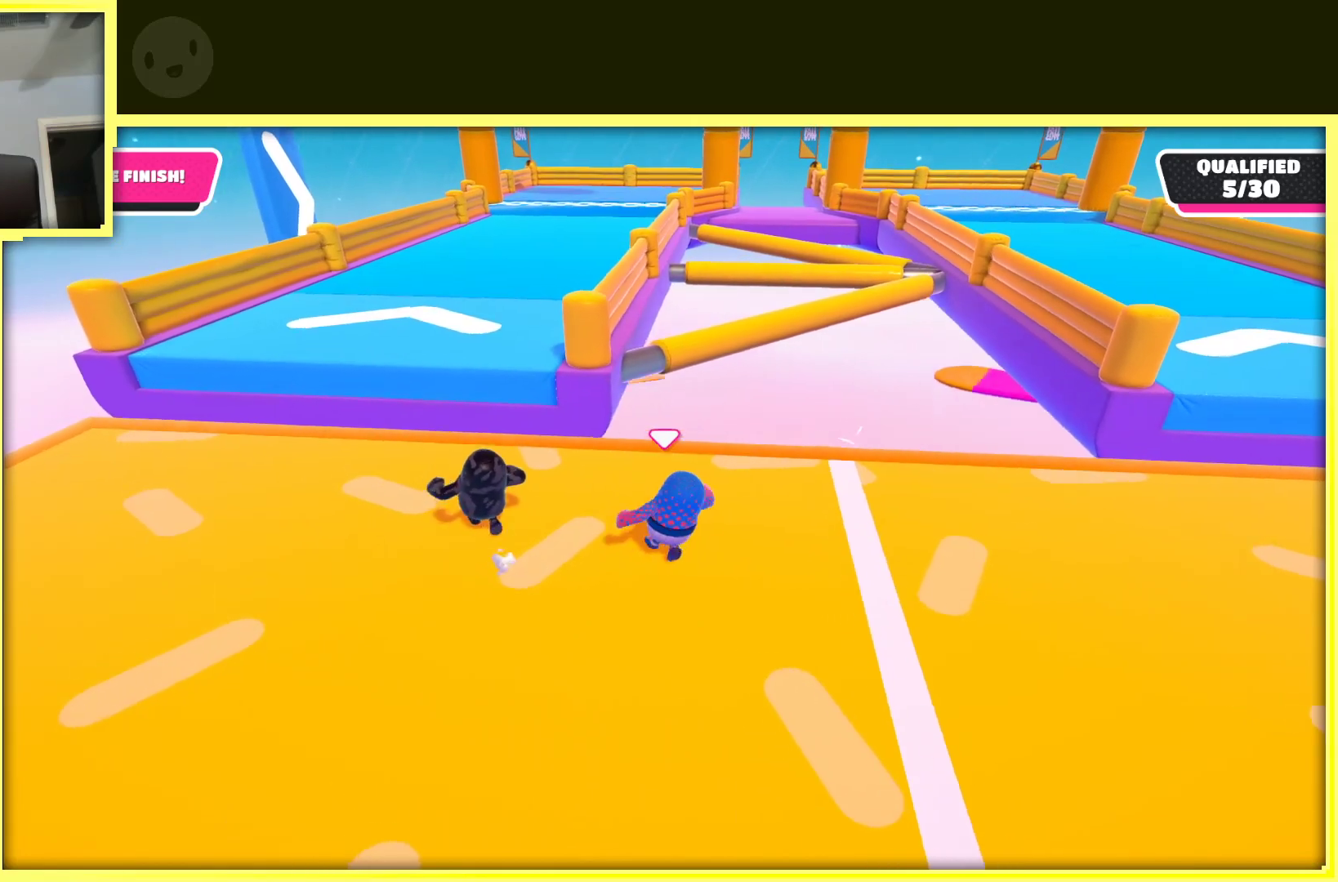
{"buttons": [], "left_stick": "right", "right_stick": "center", "events": [[117, "left_stick", "down-right"], [383, "left_stick", "right"]]}
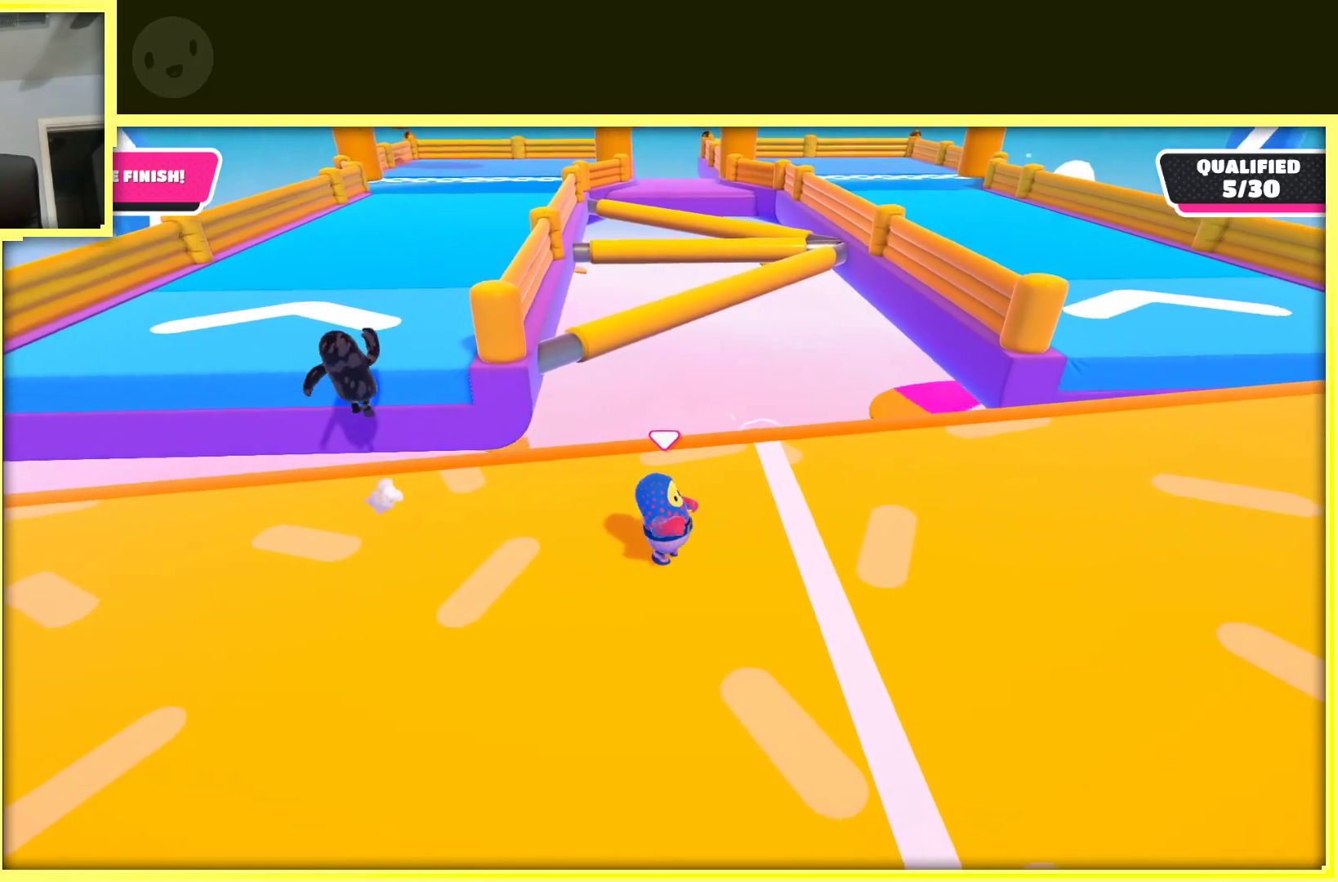
{"buttons": [], "left_stick": "right", "right_stick": "center", "events": []}
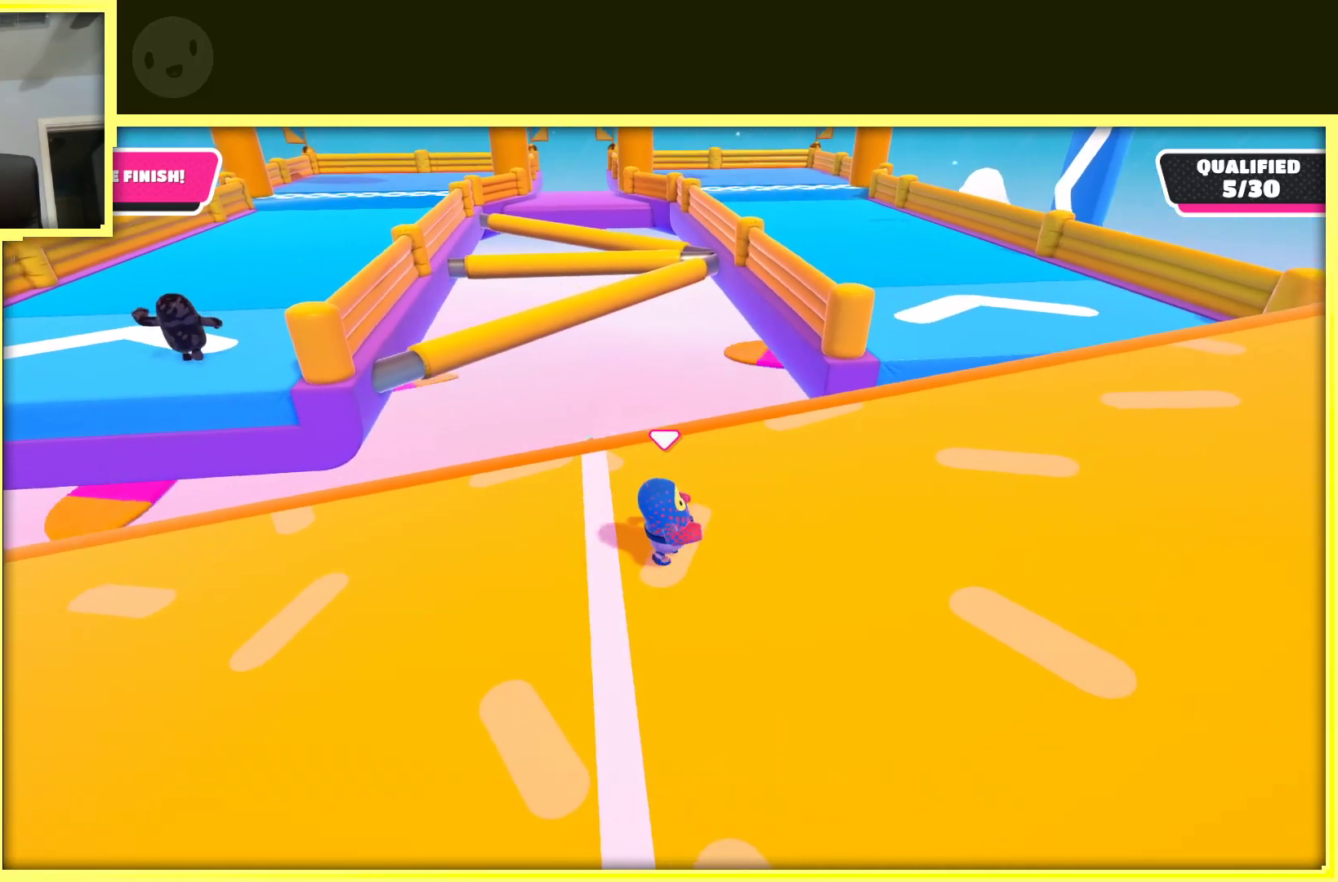
{"buttons": [], "left_stick": "up-right", "right_stick": "center", "events": [[250, "left_stick", "up-right"]]}
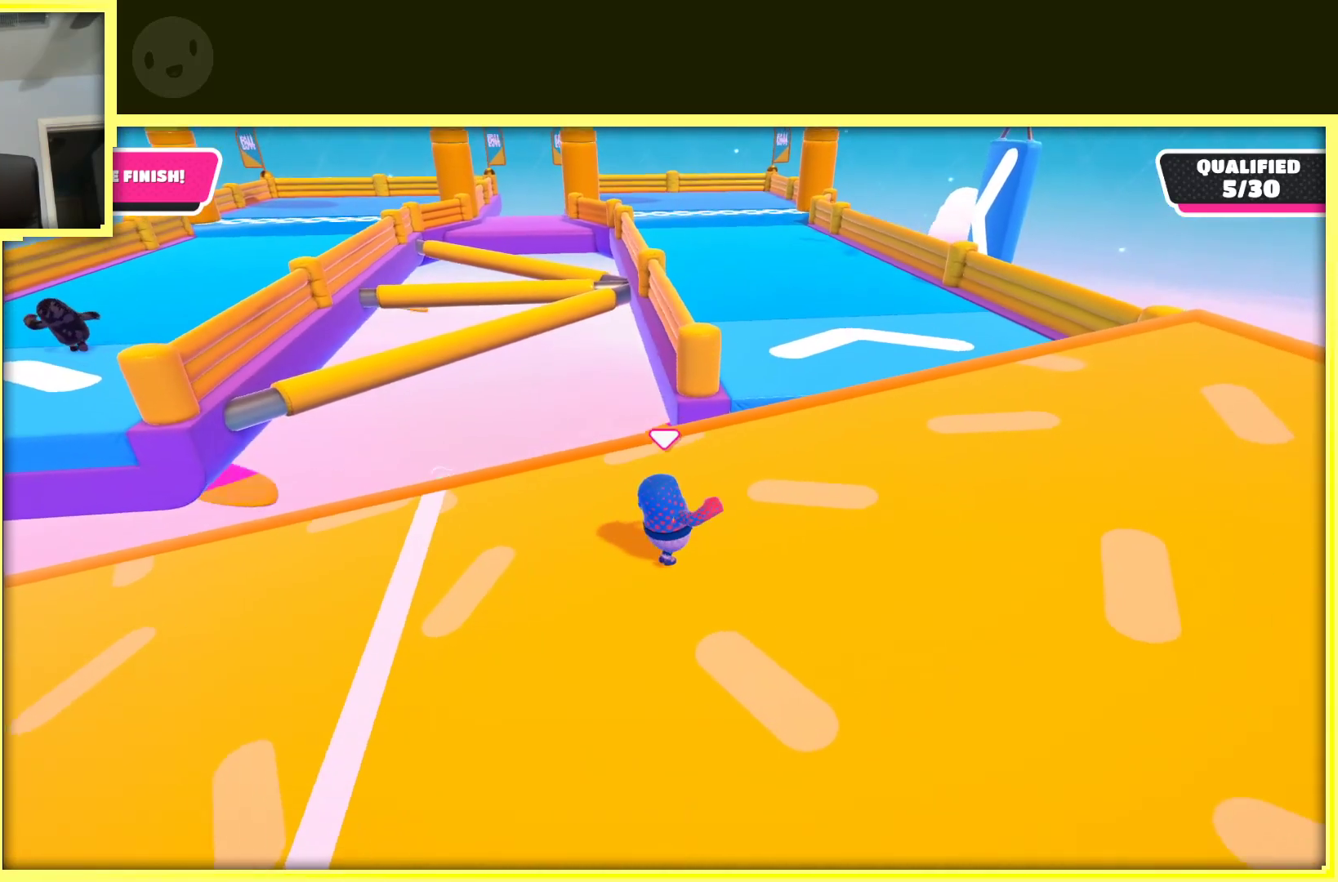
{"buttons": [], "left_stick": "up-left", "right_stick": "center", "events": [[133, "right_stick", "right"], [233, "left_stick", "up"], [283, "right_stick", "center"], [483, "left_stick", "up-left"]]}
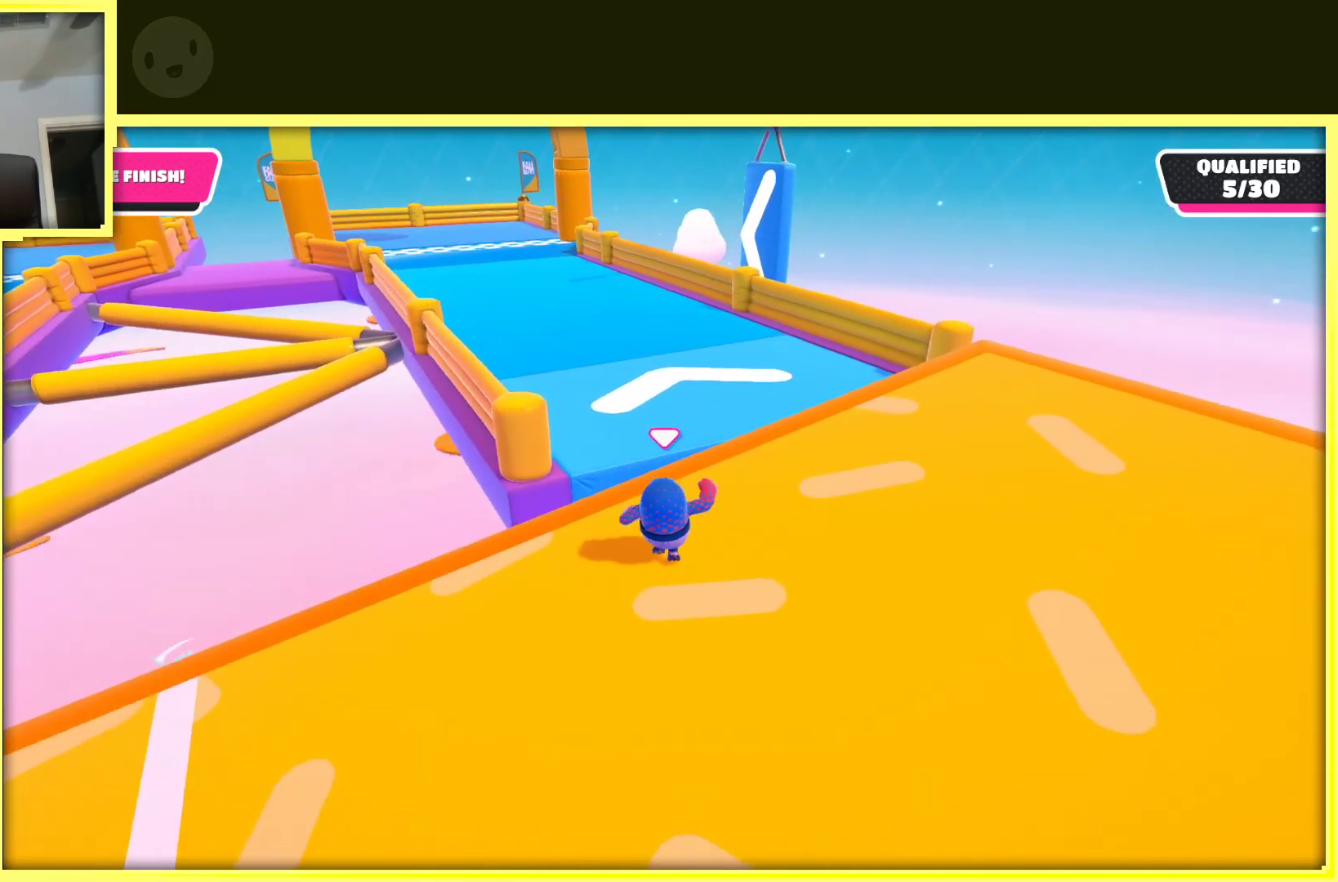
{"buttons": [], "left_stick": "up", "right_stick": "center", "events": [[167, "A", "down"], [167, "left_stick", "up"], [333, "A", "up"]]}
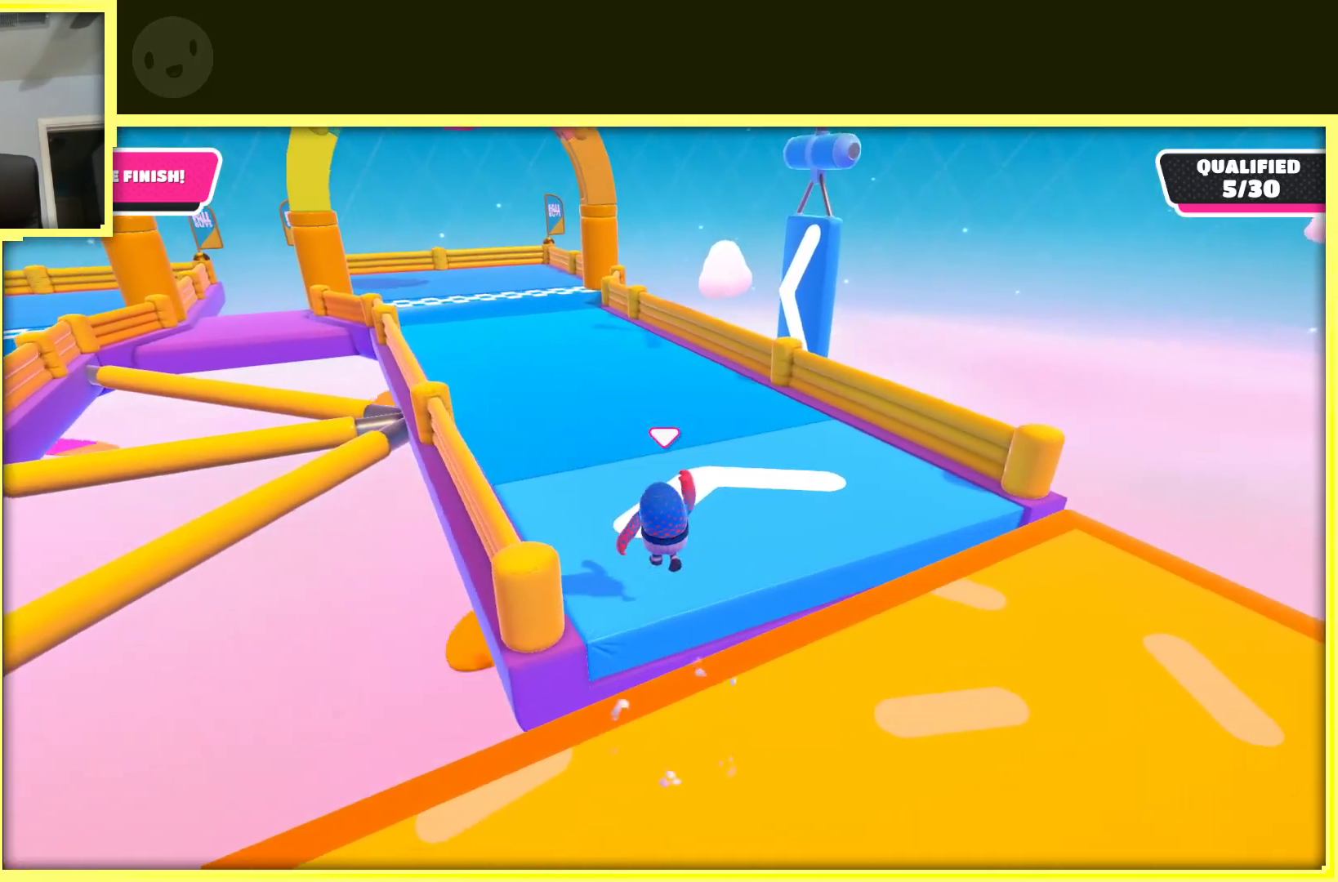
{"buttons": [], "left_stick": "up-left", "right_stick": "left", "events": [[300, "left_stick", "up-left"], [350, "right_stick", "left"]]}
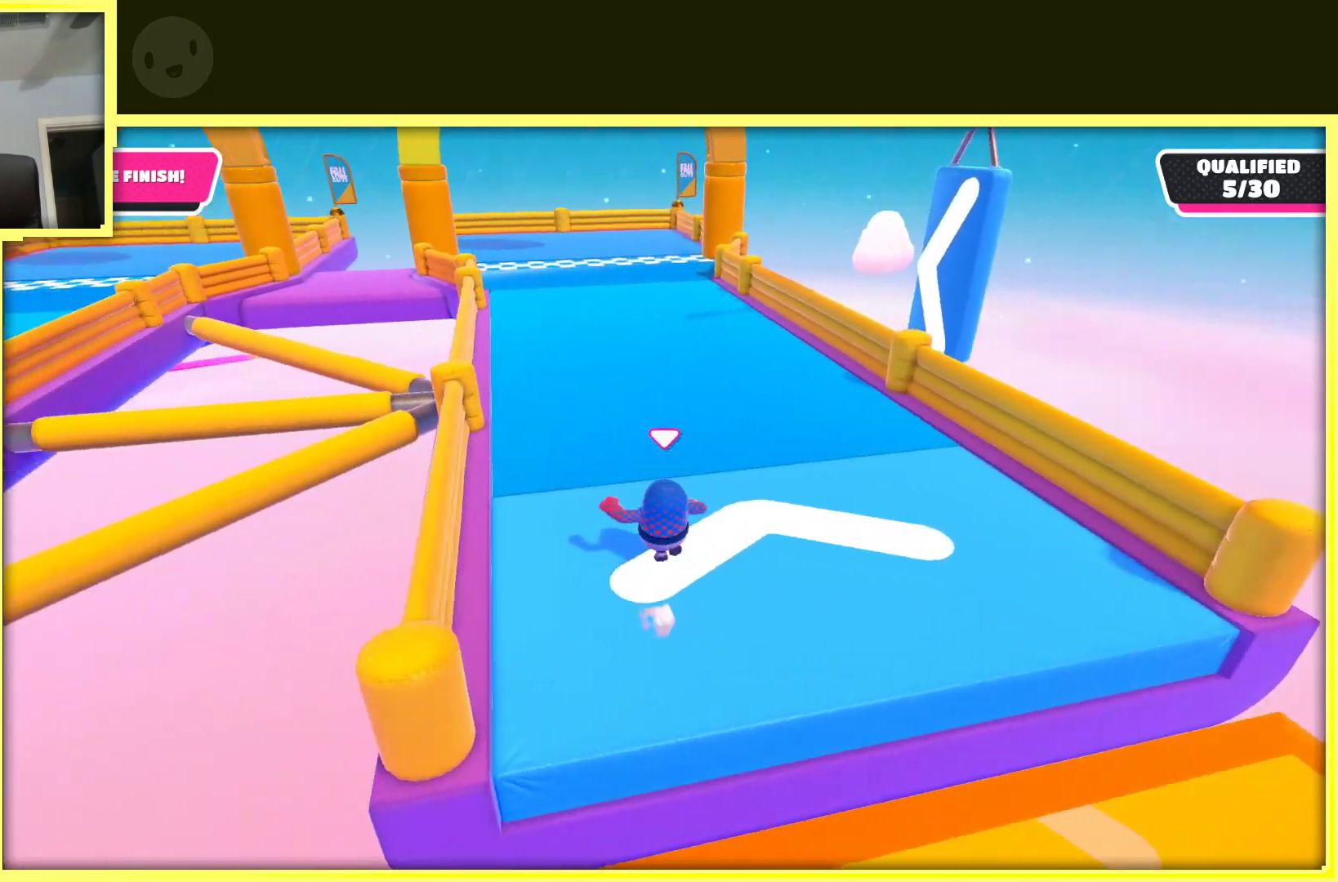
{"buttons": [], "left_stick": "up", "right_stick": "center", "events": [[17, "left_stick", "up"], [33, "right_stick", "center"]]}
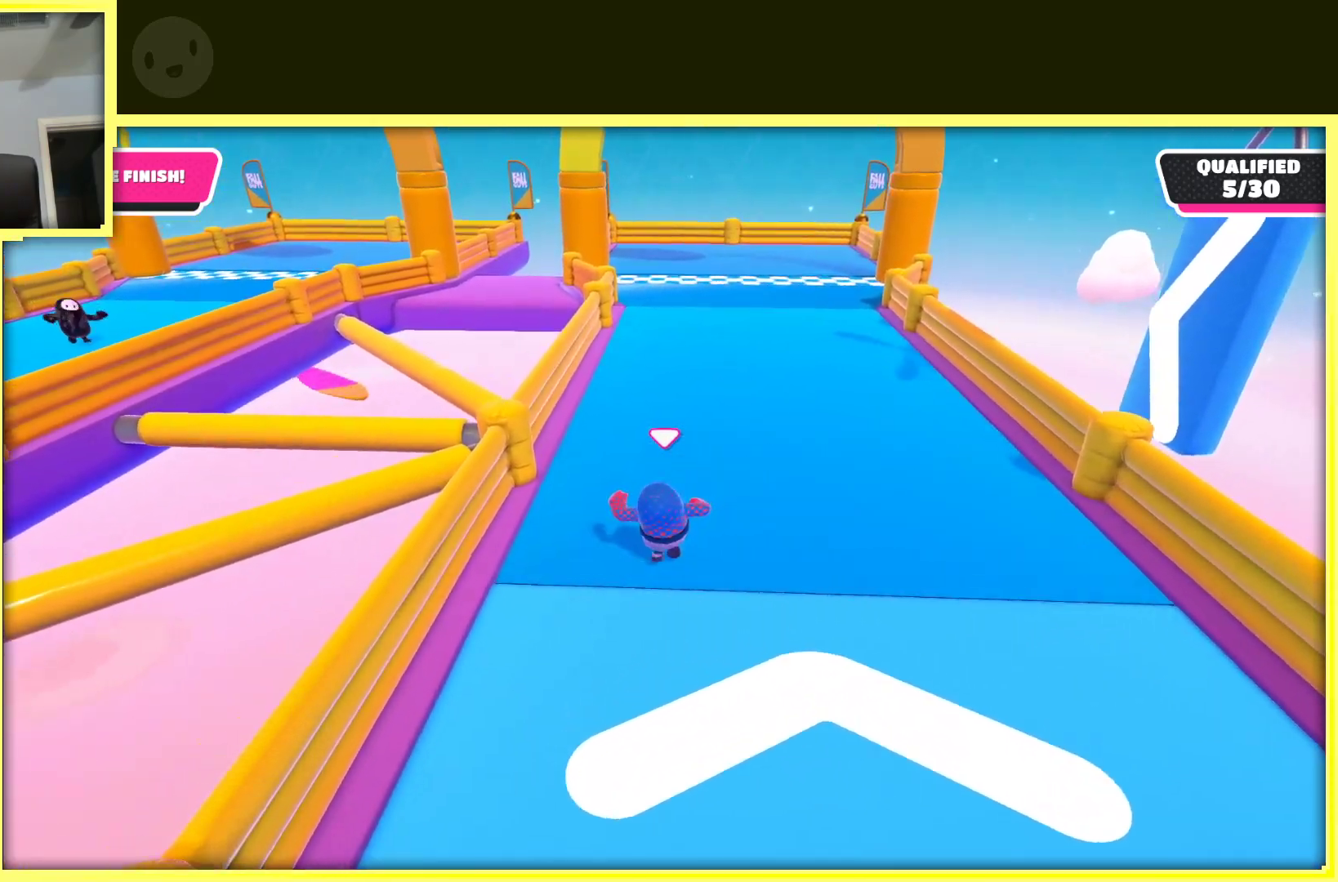
{"buttons": [], "left_stick": "up", "right_stick": "center", "events": []}
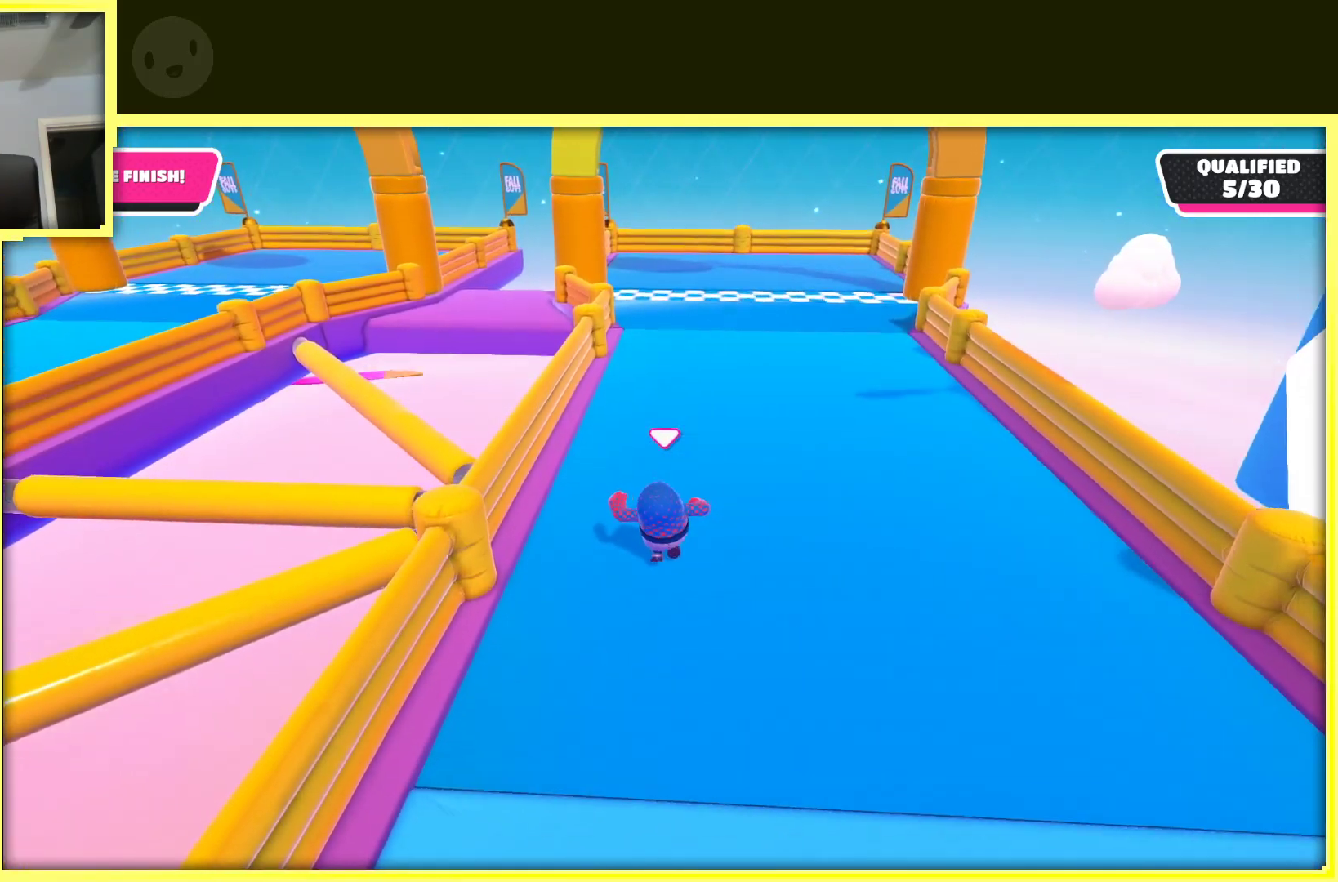
{"buttons": [], "left_stick": "up", "right_stick": "center", "events": []}
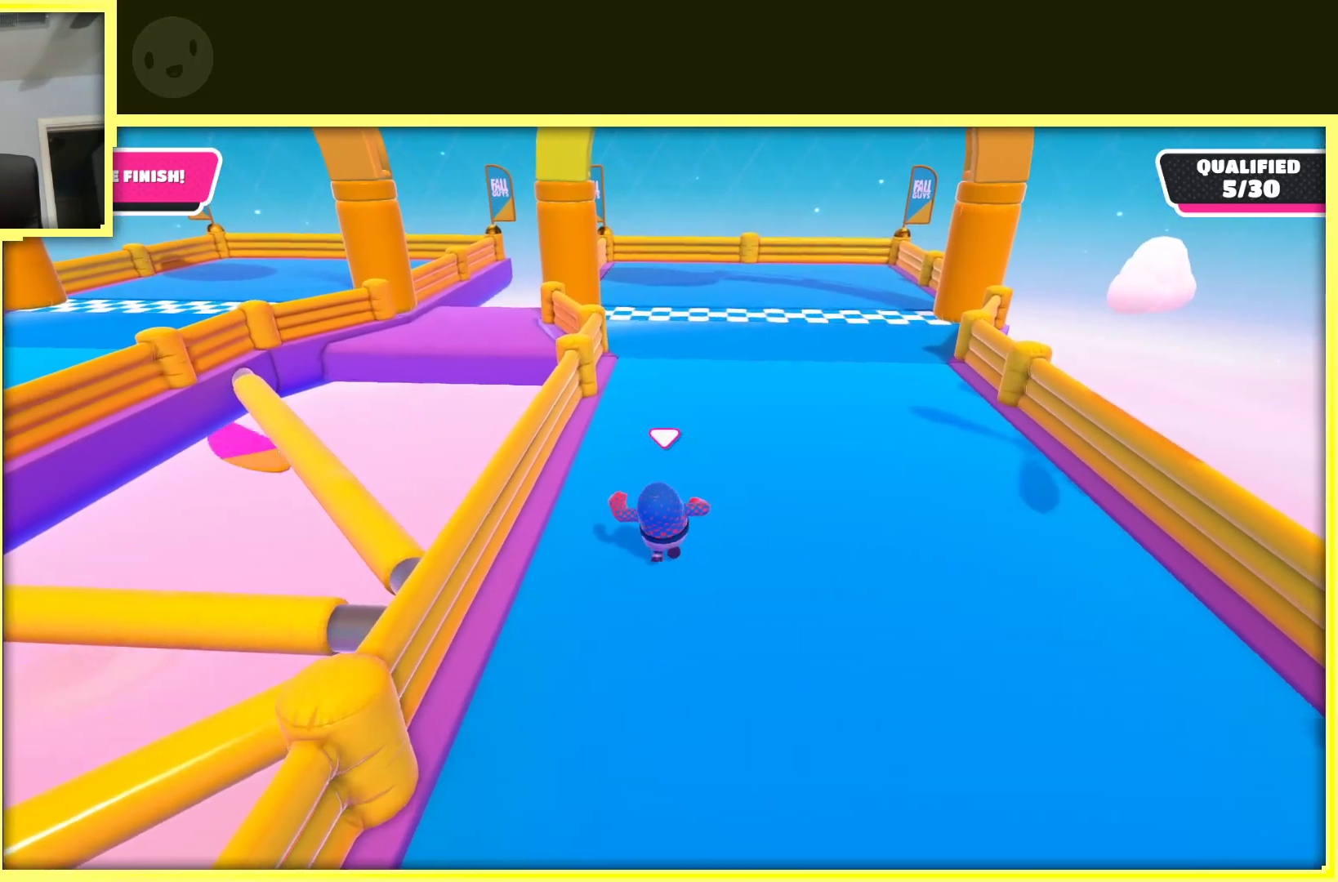
{"buttons": [], "left_stick": "up", "right_stick": "right", "events": [[417, "right_stick", "right"]]}
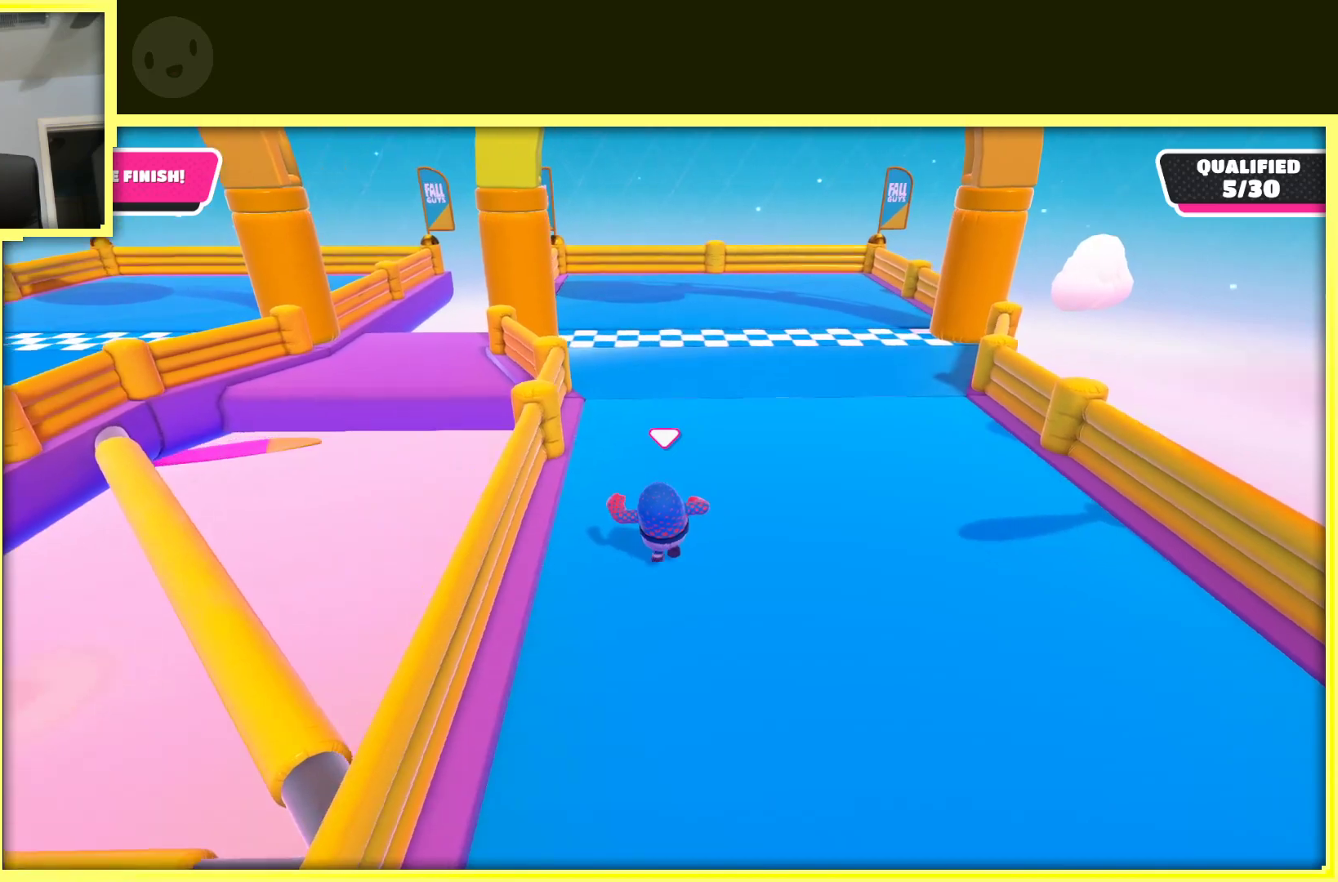
{"buttons": [], "left_stick": "up", "right_stick": "right", "events": []}
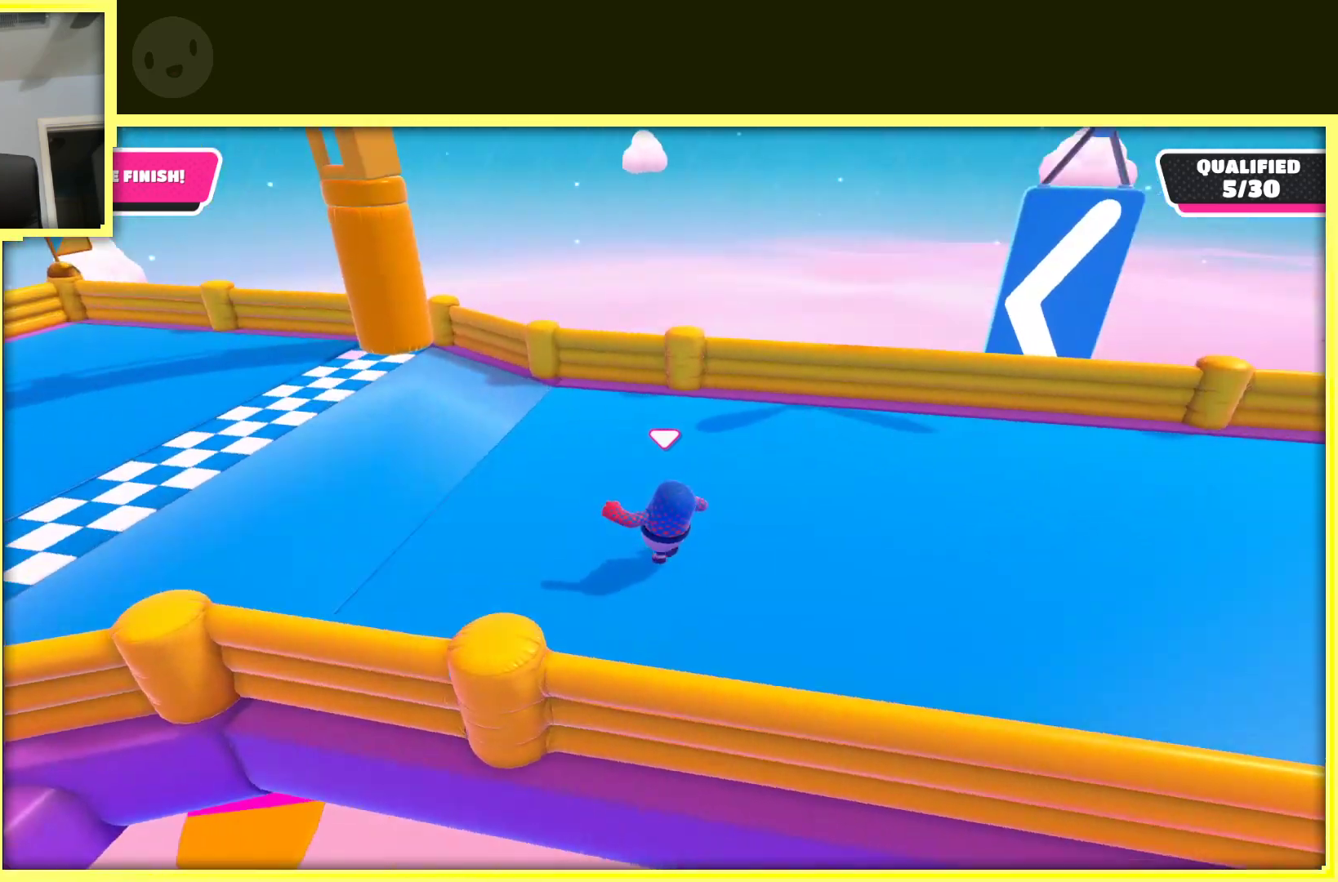
{"buttons": [], "left_stick": "up-left", "right_stick": "up-right", "events": [[33, "left_stick", "left"], [100, "left_stick", "down-left"], [333, "left_stick", "up-left"], [350, "right_stick", "up-right"]]}
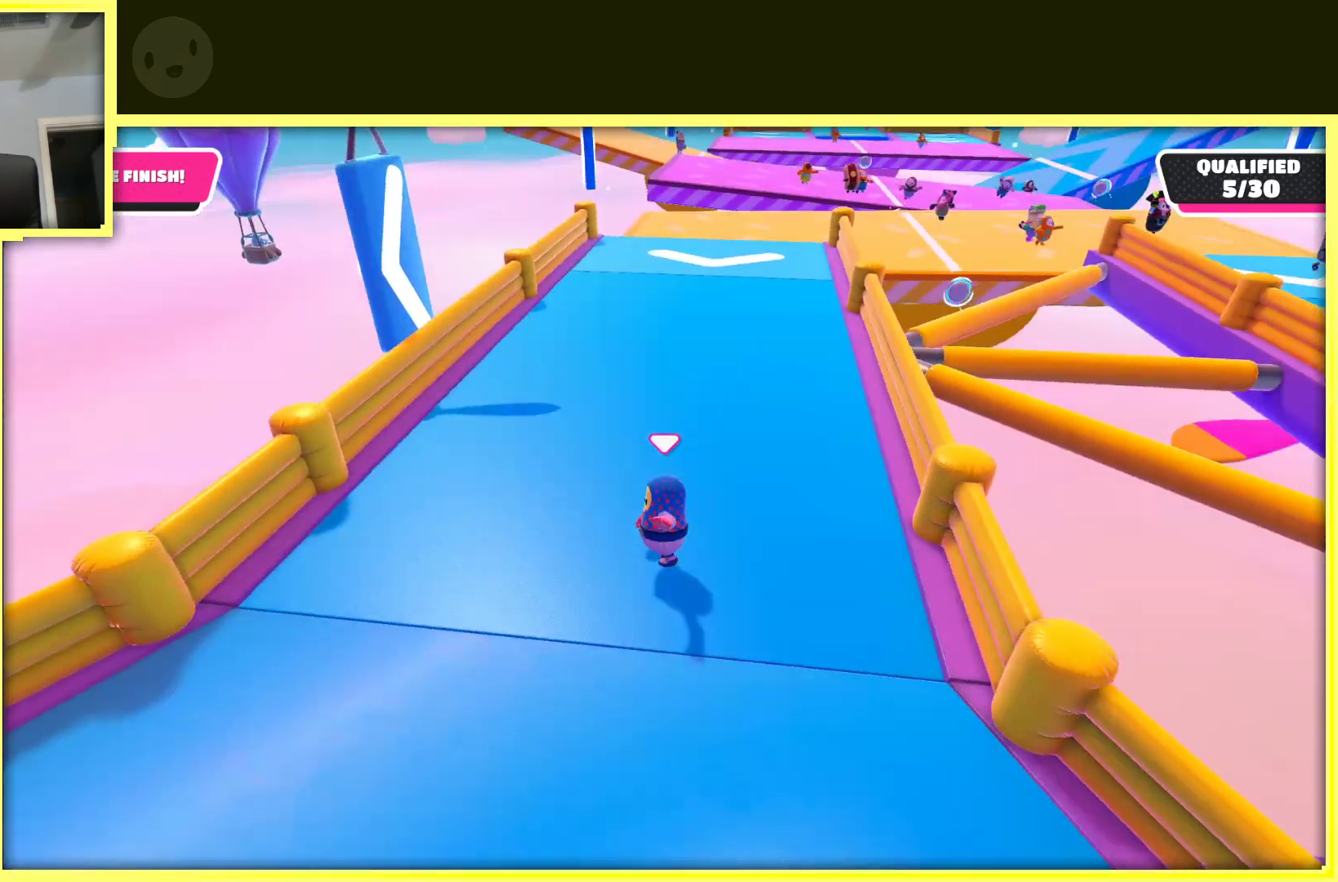
{"buttons": [], "left_stick": "center", "right_stick": "center", "events": [[67, "left_stick", "center"], [133, "right_stick", "center"]]}
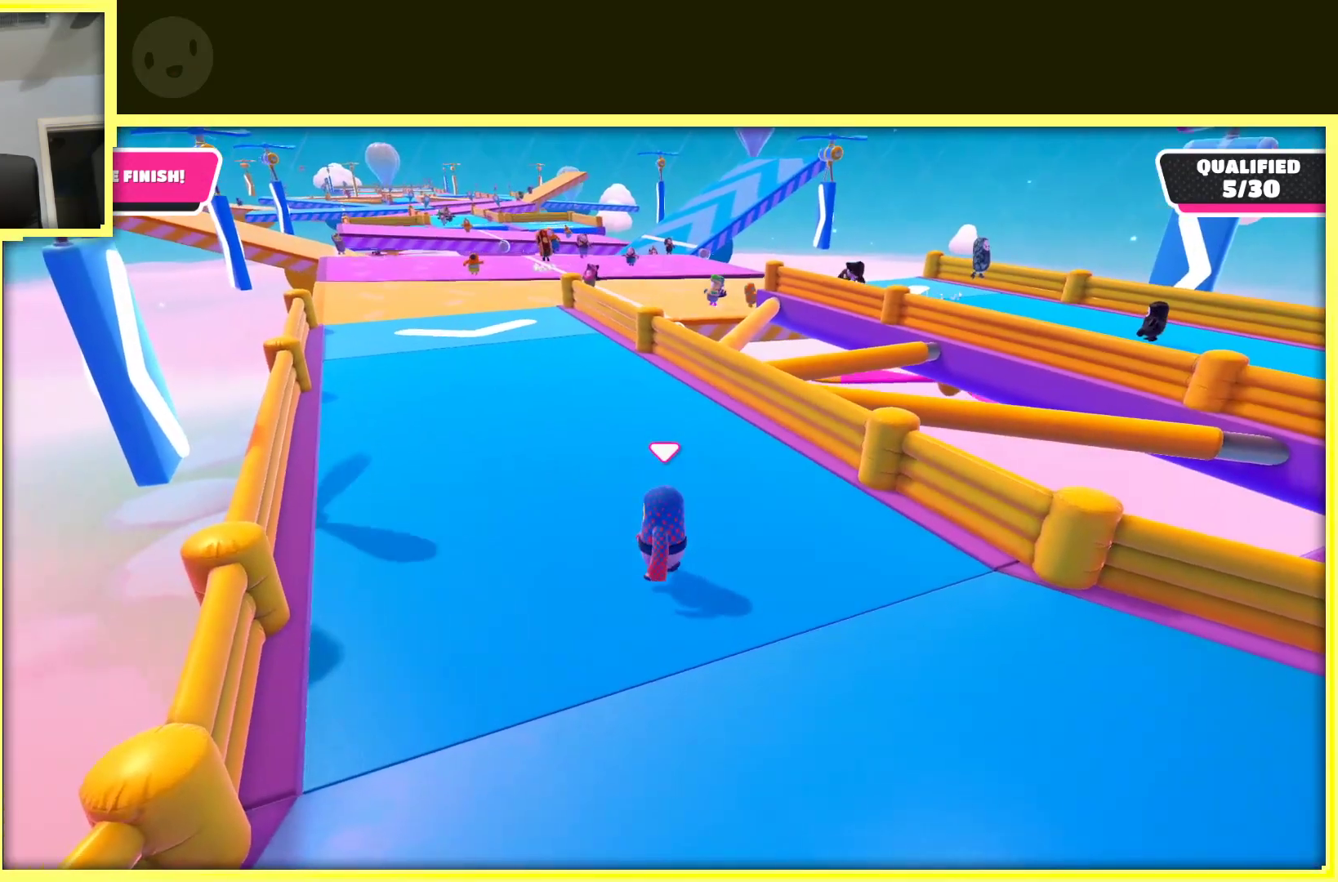
{"buttons": [], "left_stick": "center", "right_stick": "up-left", "events": [[483, "right_stick", "up-left"]]}
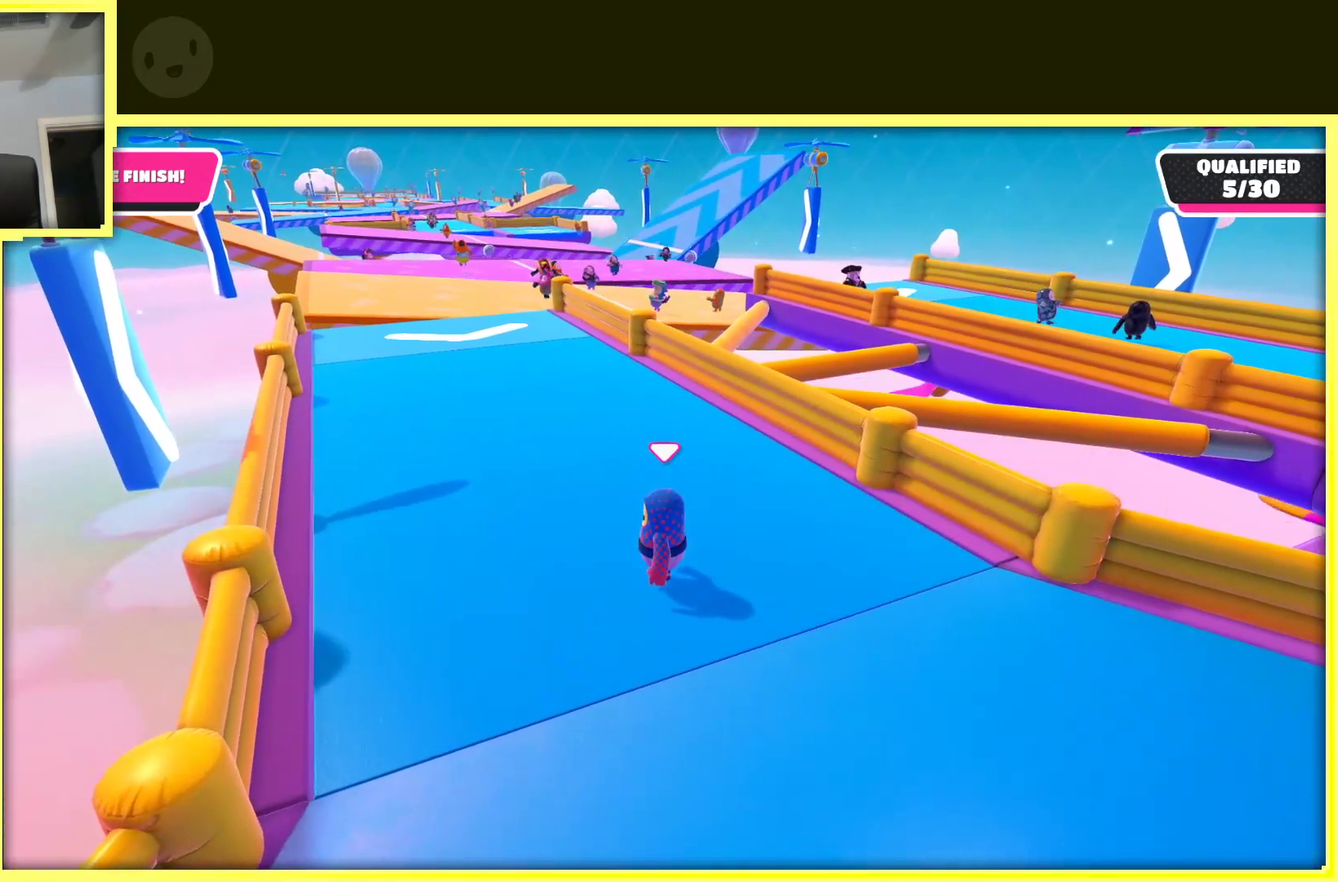
{"buttons": [], "left_stick": "center", "right_stick": "left", "events": [[50, "right_stick", "center"], [483, "right_stick", "left"]]}
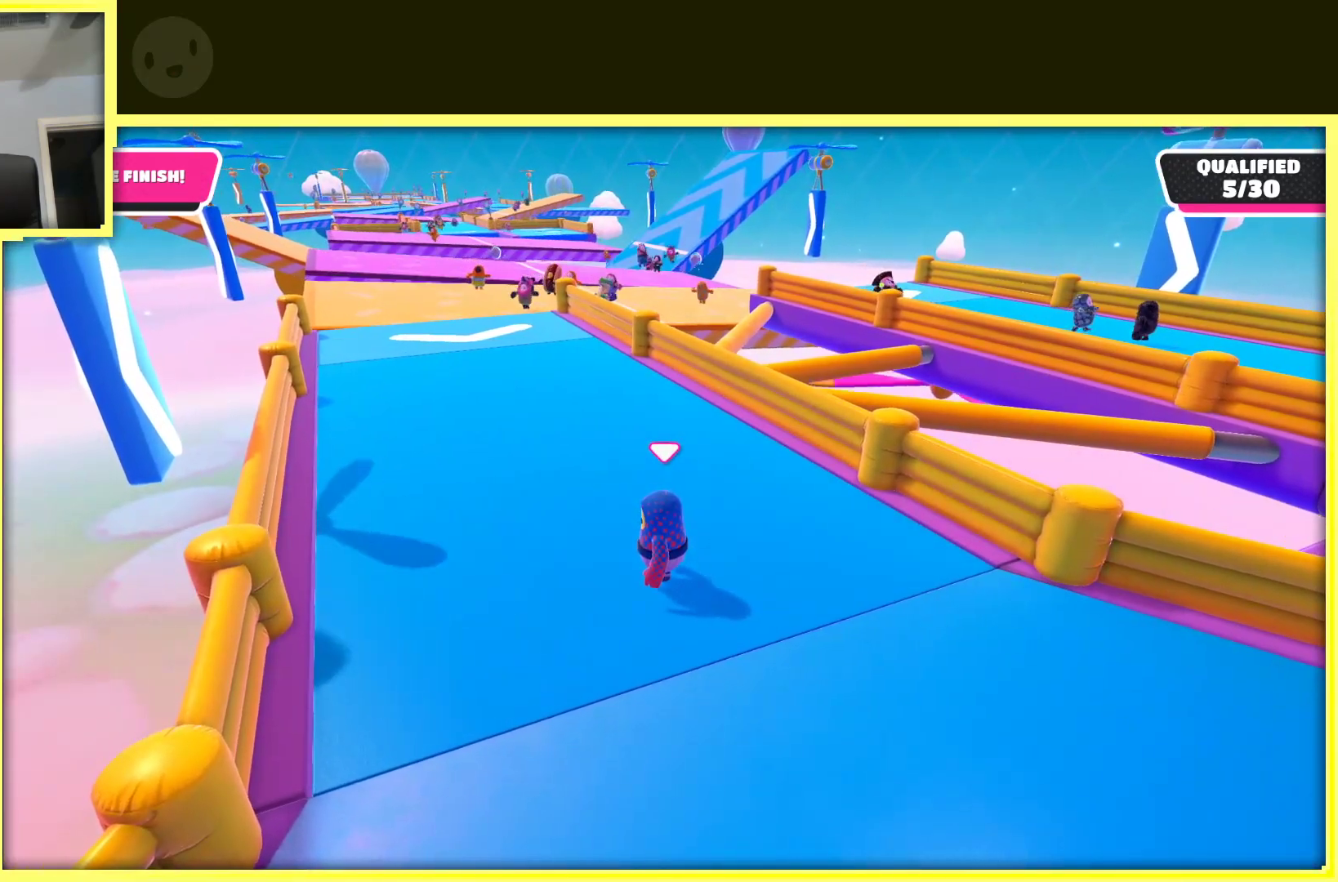
{"buttons": [], "left_stick": "center", "right_stick": "up-left", "events": [[133, "right_stick", "center"], [350, "right_stick", "left"], [417, "right_stick", "up-left"]]}
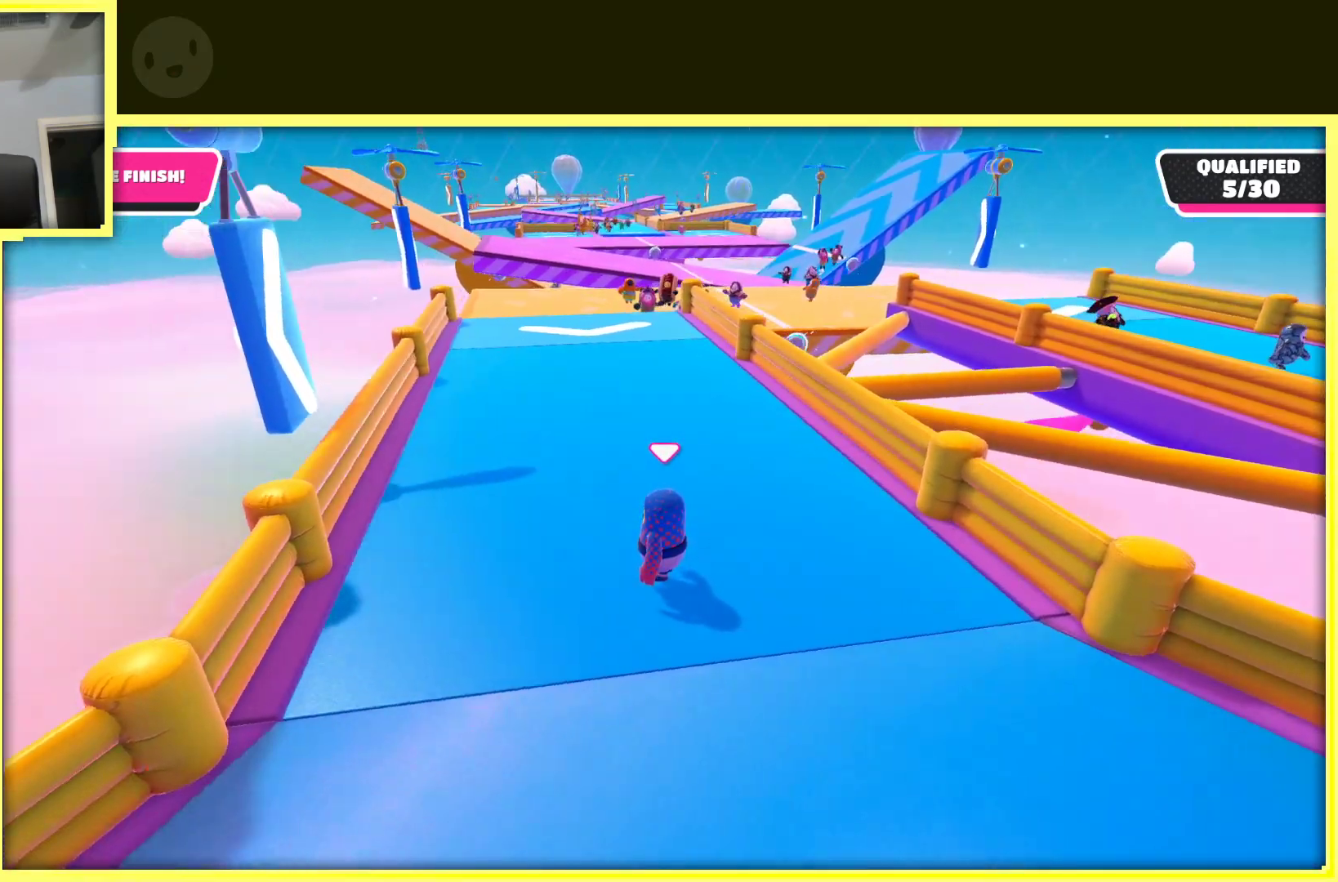
{"buttons": [], "left_stick": "center", "right_stick": "center", "events": [[67, "right_stick", "center"]]}
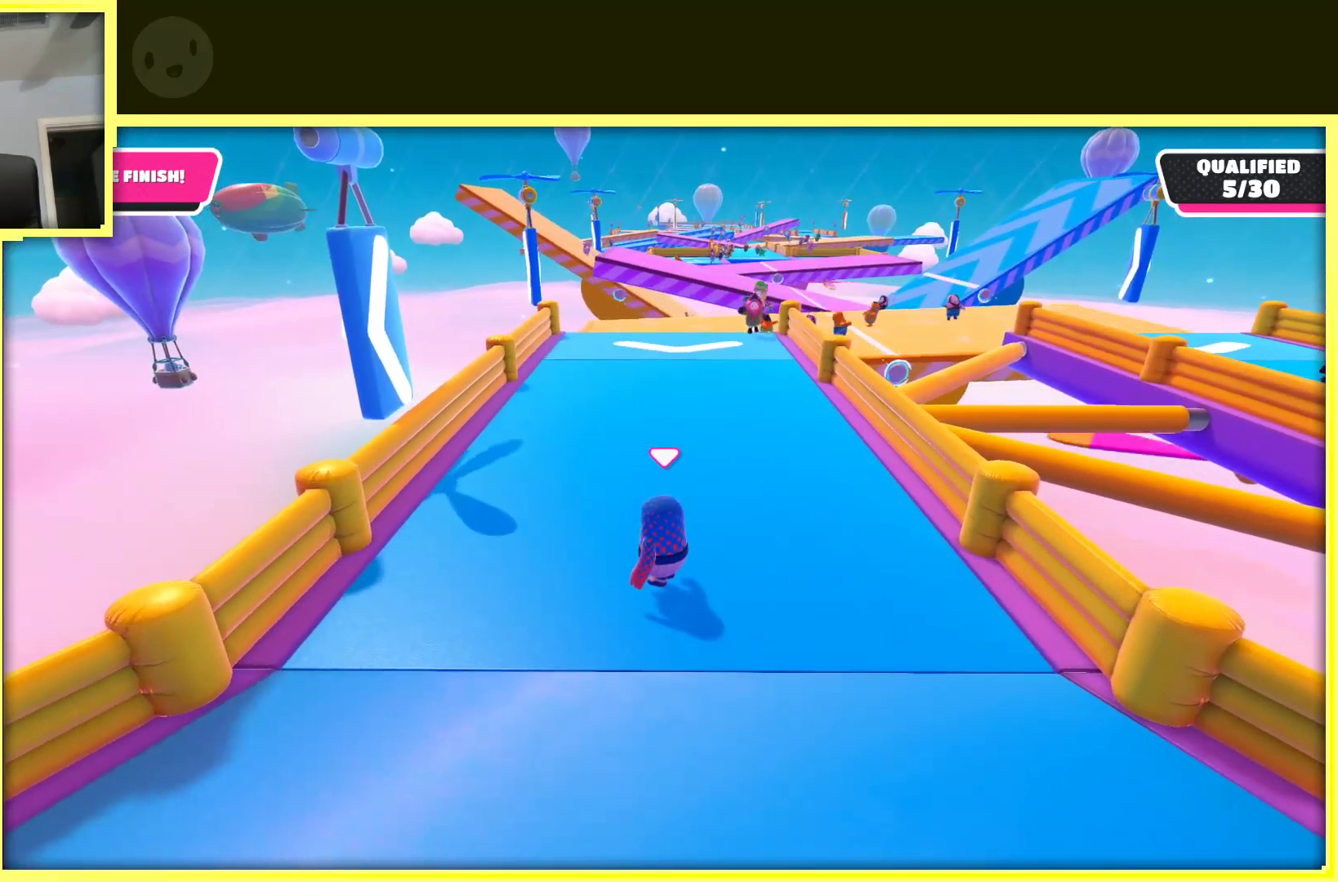
{"buttons": [], "left_stick": "center", "right_stick": "center", "events": []}
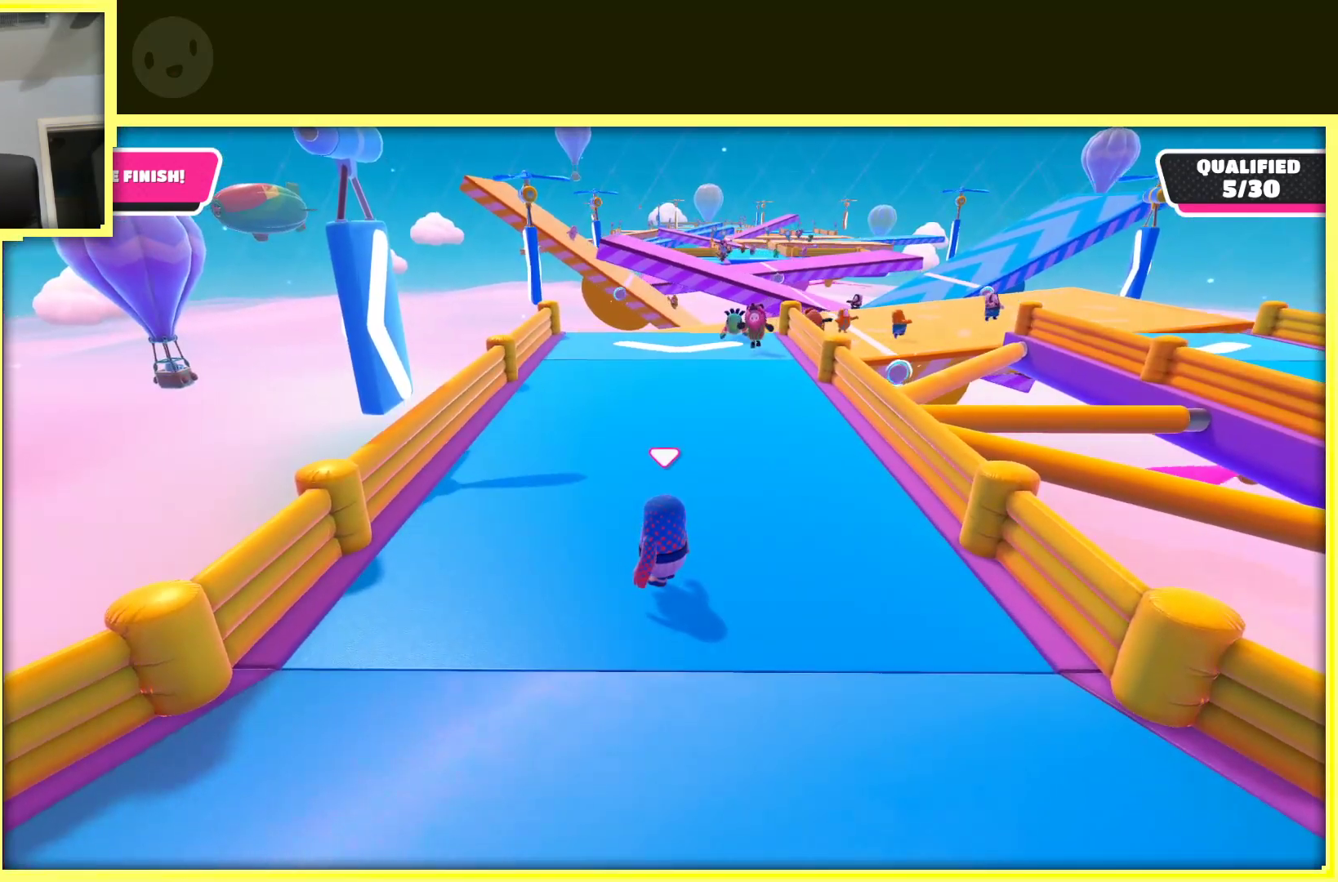
{"buttons": [], "left_stick": "center", "right_stick": "center", "events": []}
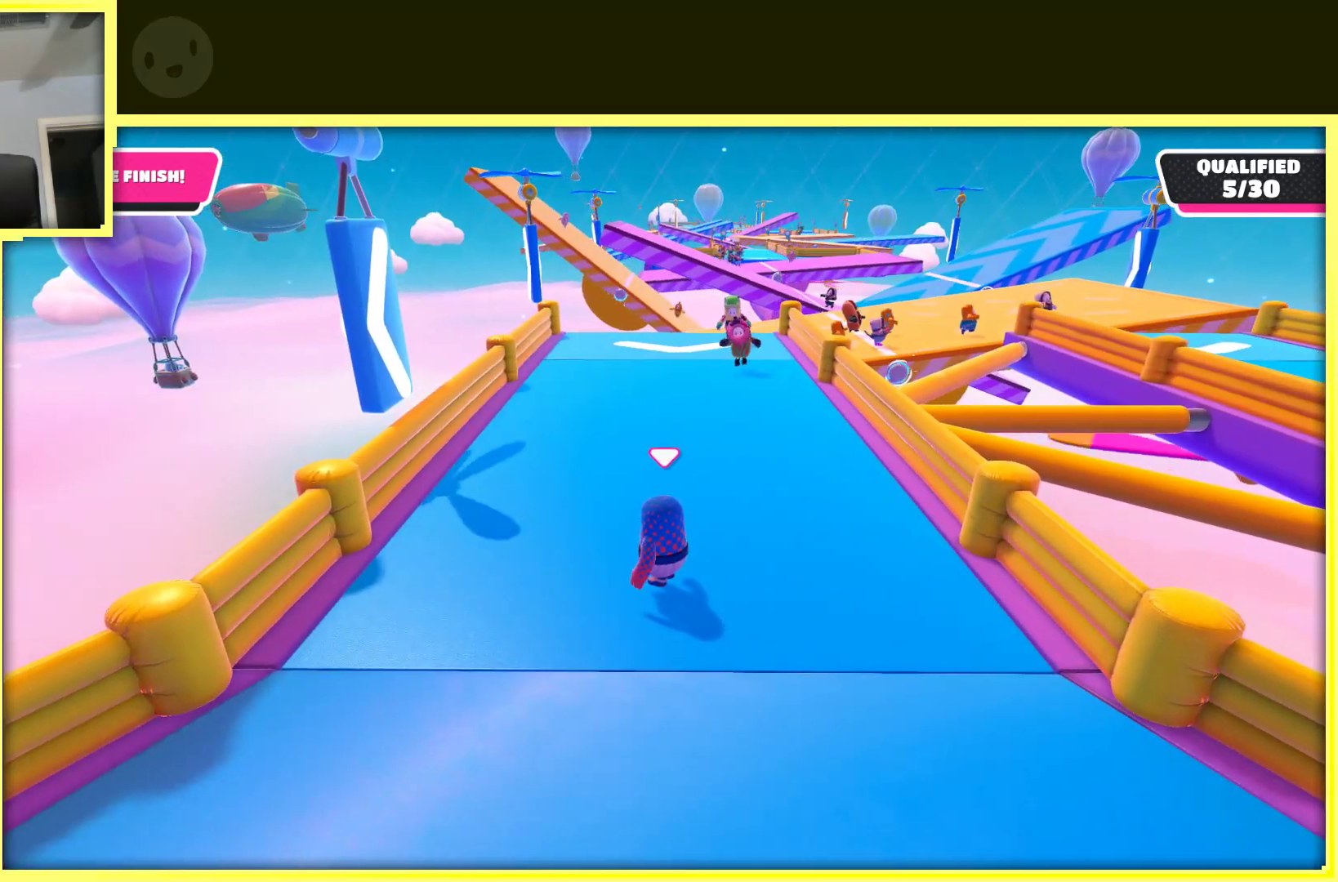
{"buttons": [], "left_stick": "center", "right_stick": "center", "events": []}
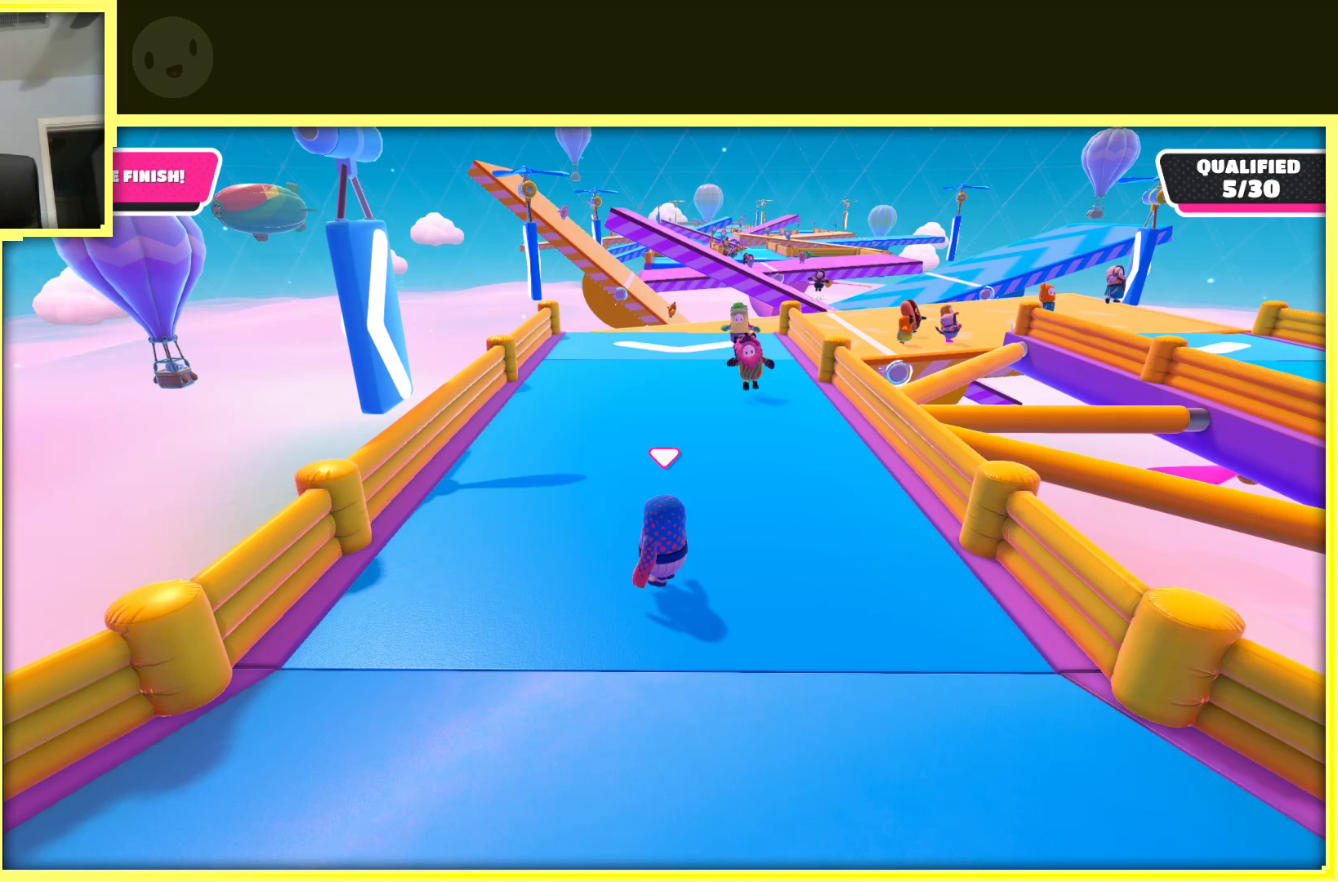
{"buttons": [], "left_stick": "center", "right_stick": "center", "events": []}